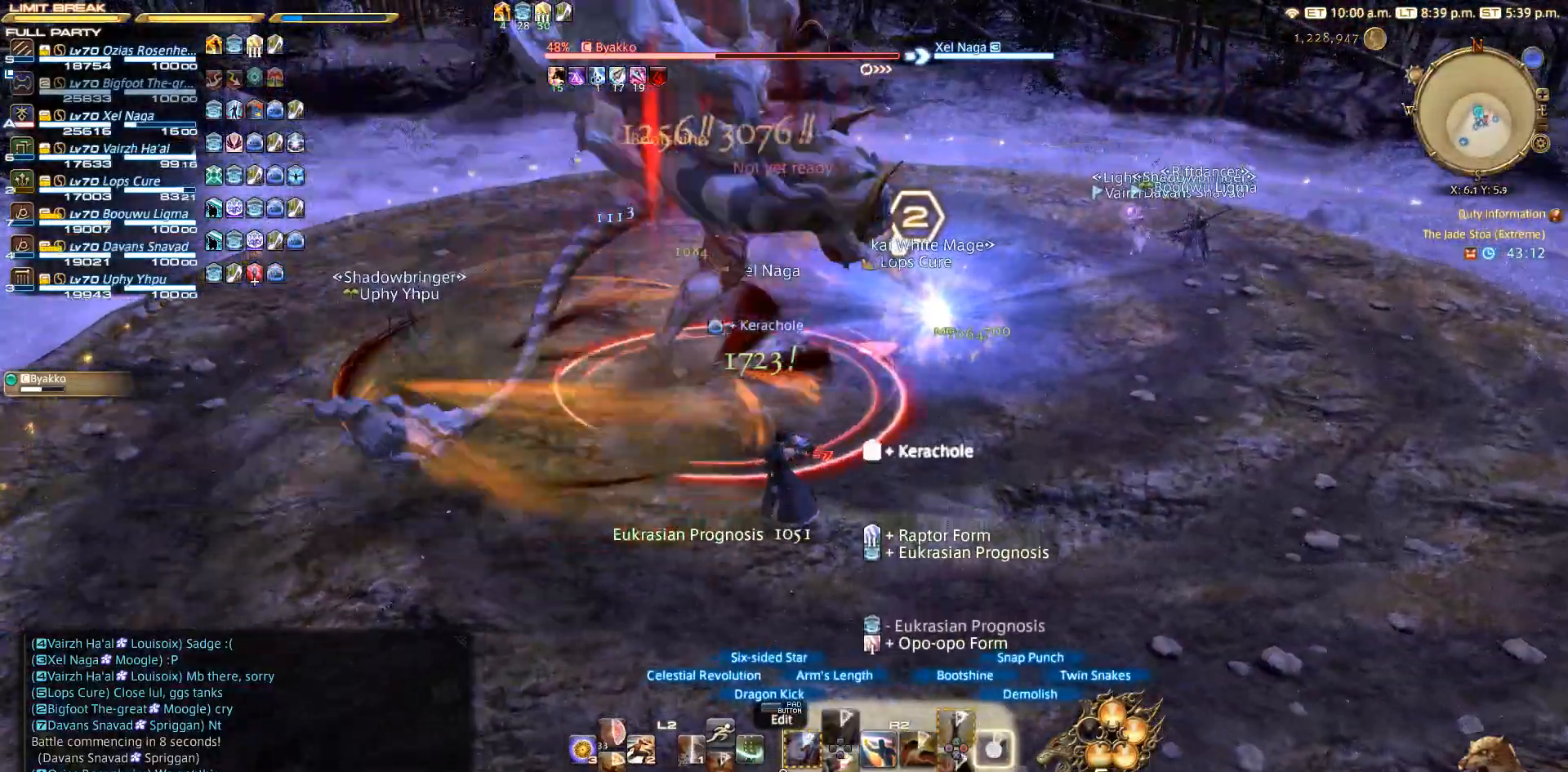
Gameplay with a controller (PlayStation layout); each line is a JSON object with the inputs held at the frame after it. "events" lists button and stick changes between this image and that frame as [ms after this image, input, new state], when the widget could be followed in between. Not read: L3 R3.
{"buttons": ["R2"], "left_stick": "up-left", "right_stick": "center", "events": [[50, "CIRCLE", "up"], [183, "left_stick", "up-right"], [400, "left_stick", "up-left"]]}
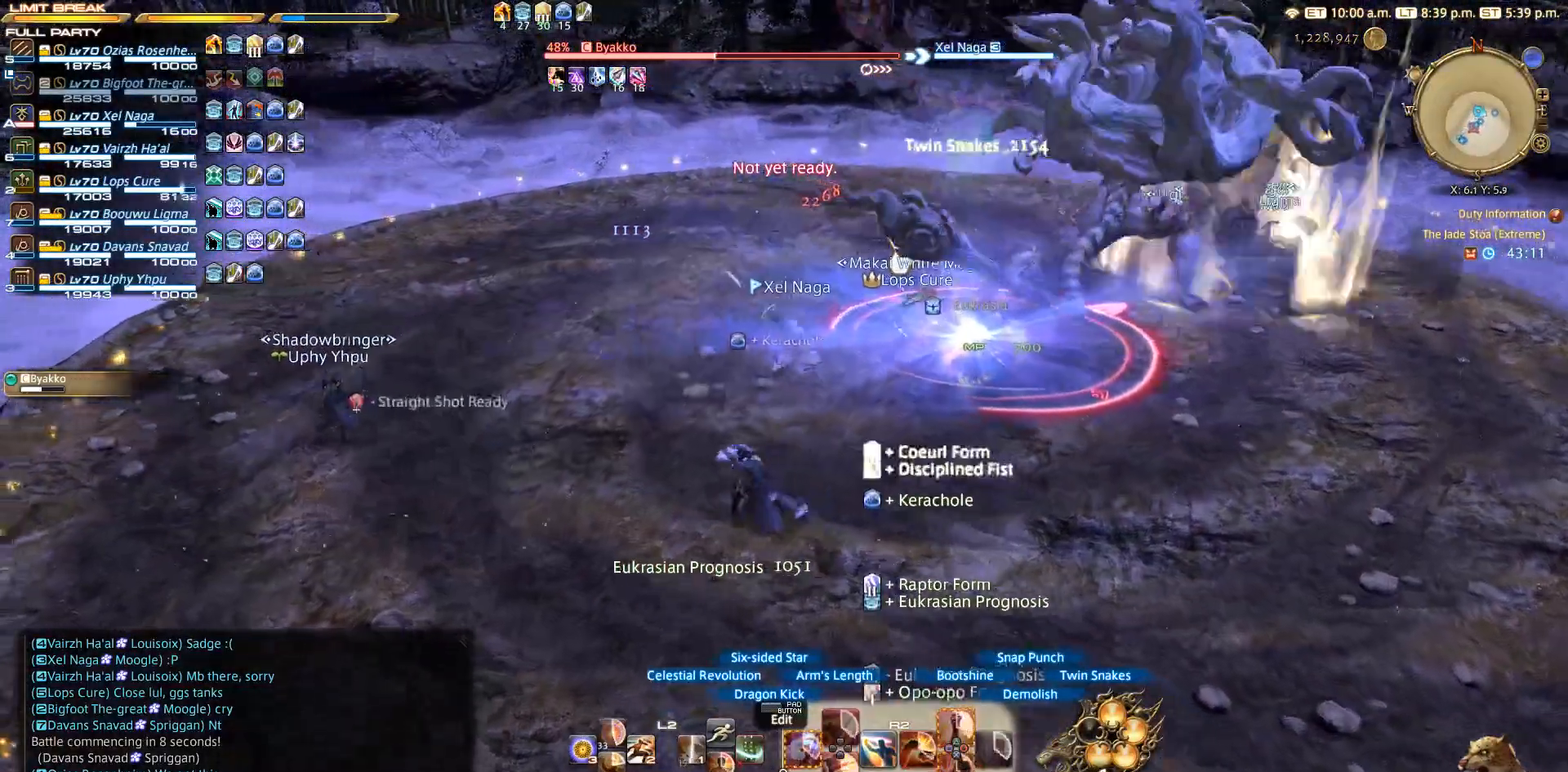
{"buttons": [], "left_stick": "left", "right_stick": "right", "events": [[217, "R2", "up"], [217, "left_stick", "left"], [367, "right_stick", "right"]]}
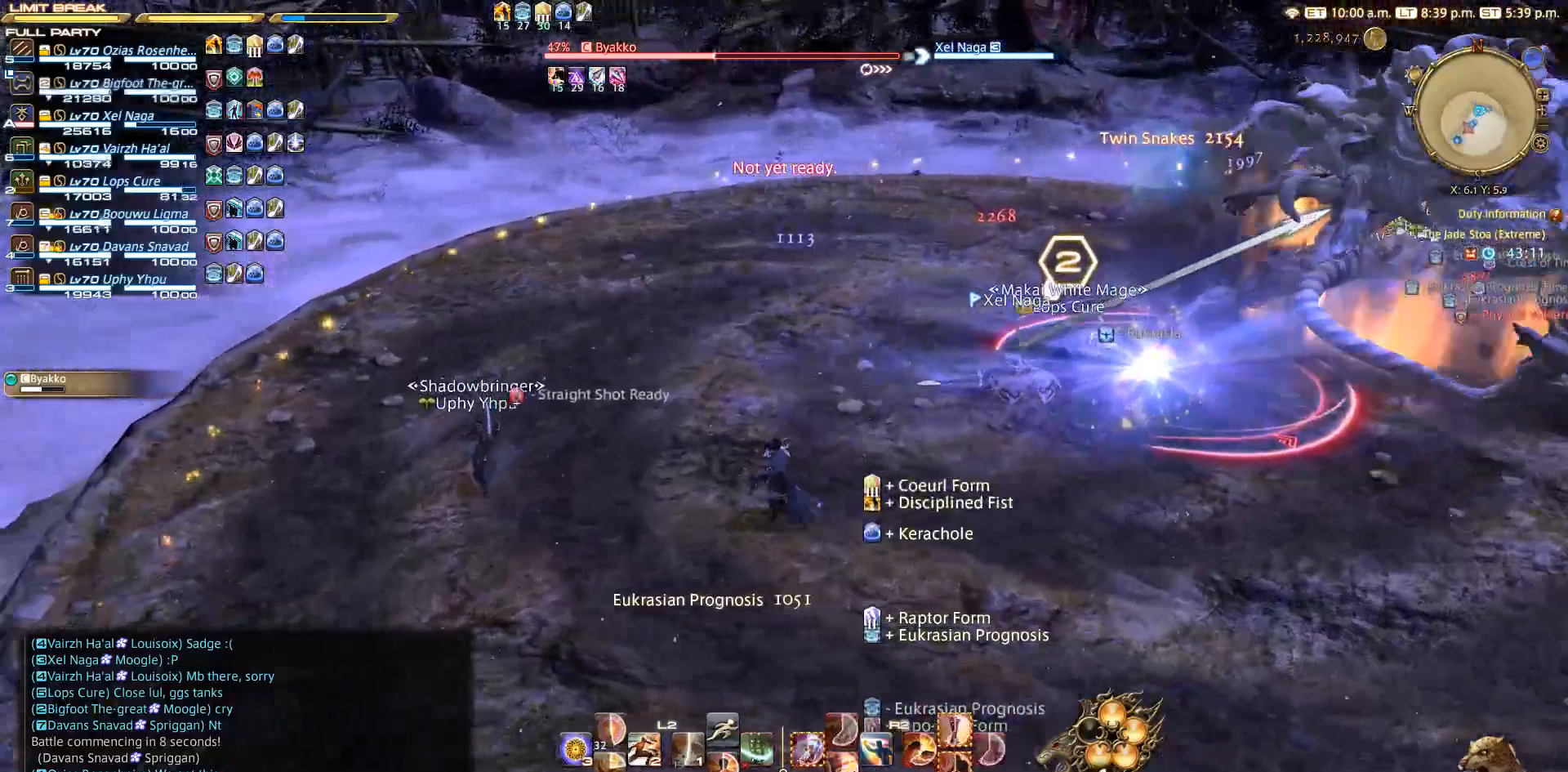
{"buttons": [], "left_stick": "left", "right_stick": "right", "events": []}
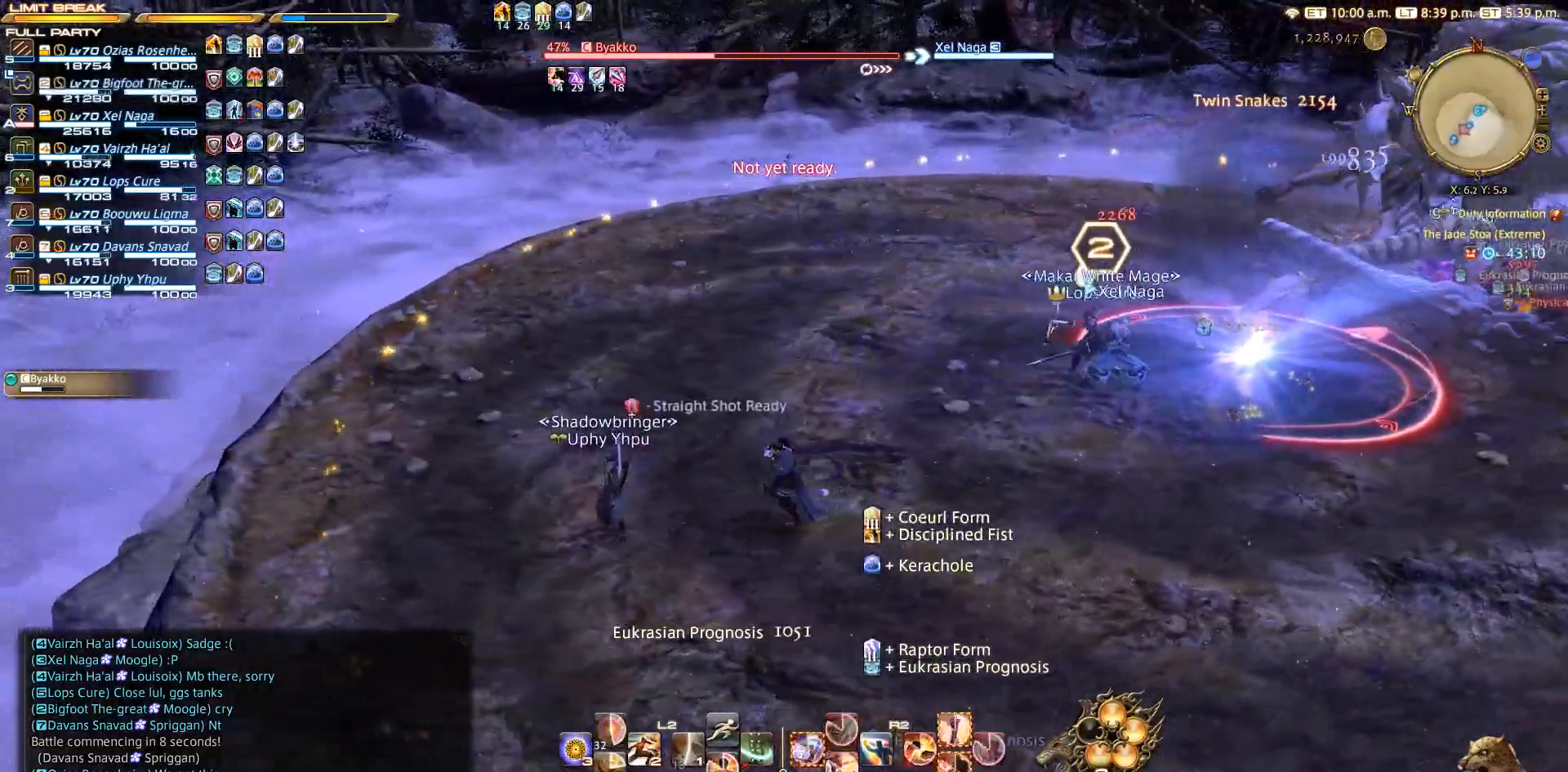
{"buttons": [], "left_stick": "left", "right_stick": "right", "events": []}
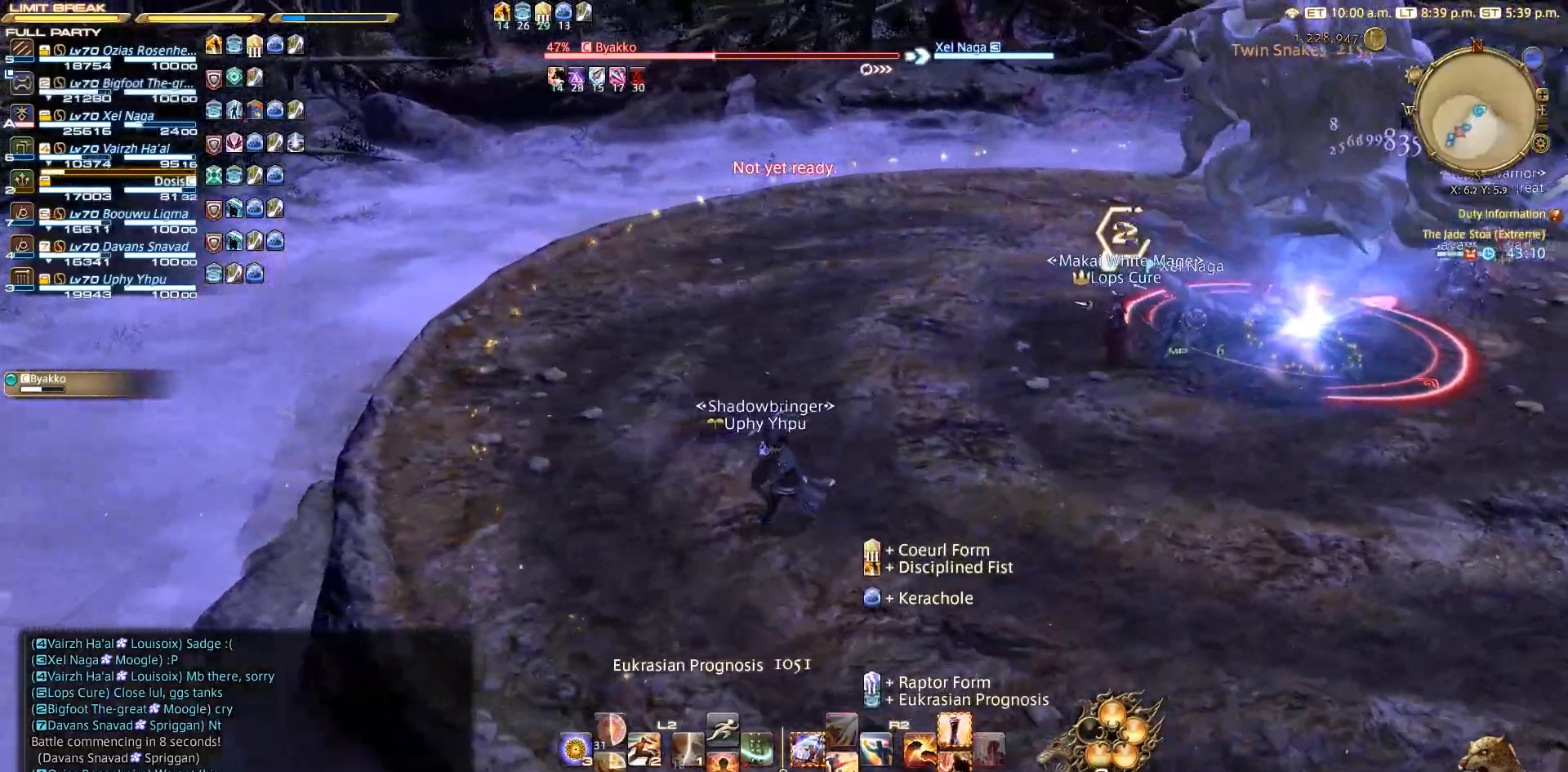
{"buttons": [], "left_stick": "center", "right_stick": "center", "events": [[67, "right_stick", "center"], [83, "left_stick", "right"], [133, "left_stick", "center"], [300, "left_stick", "up-right"], [450, "left_stick", "center"]]}
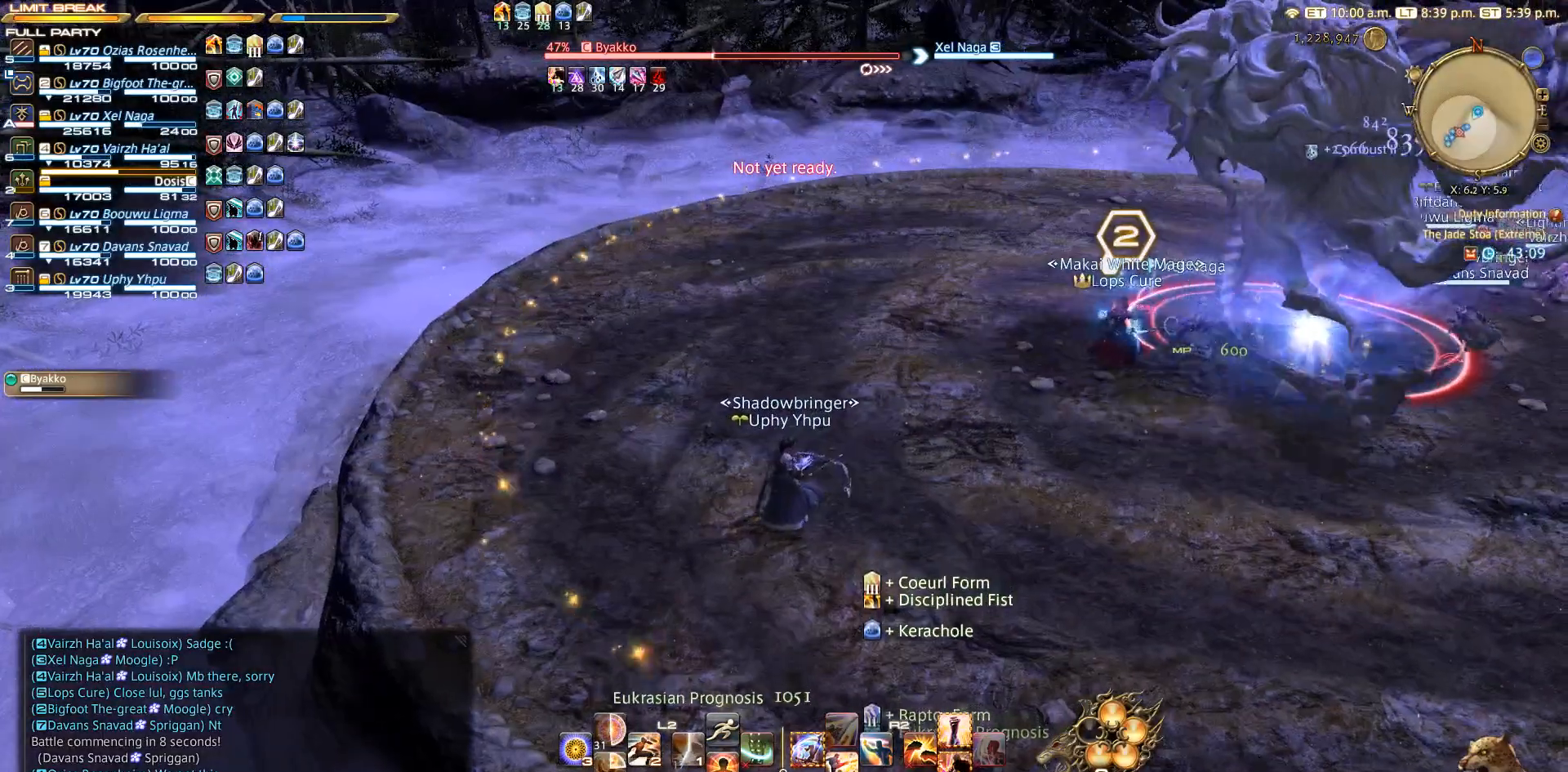
{"buttons": [], "left_stick": "center", "right_stick": "center", "events": [[117, "left_stick", "up-right"], [317, "left_stick", "center"]]}
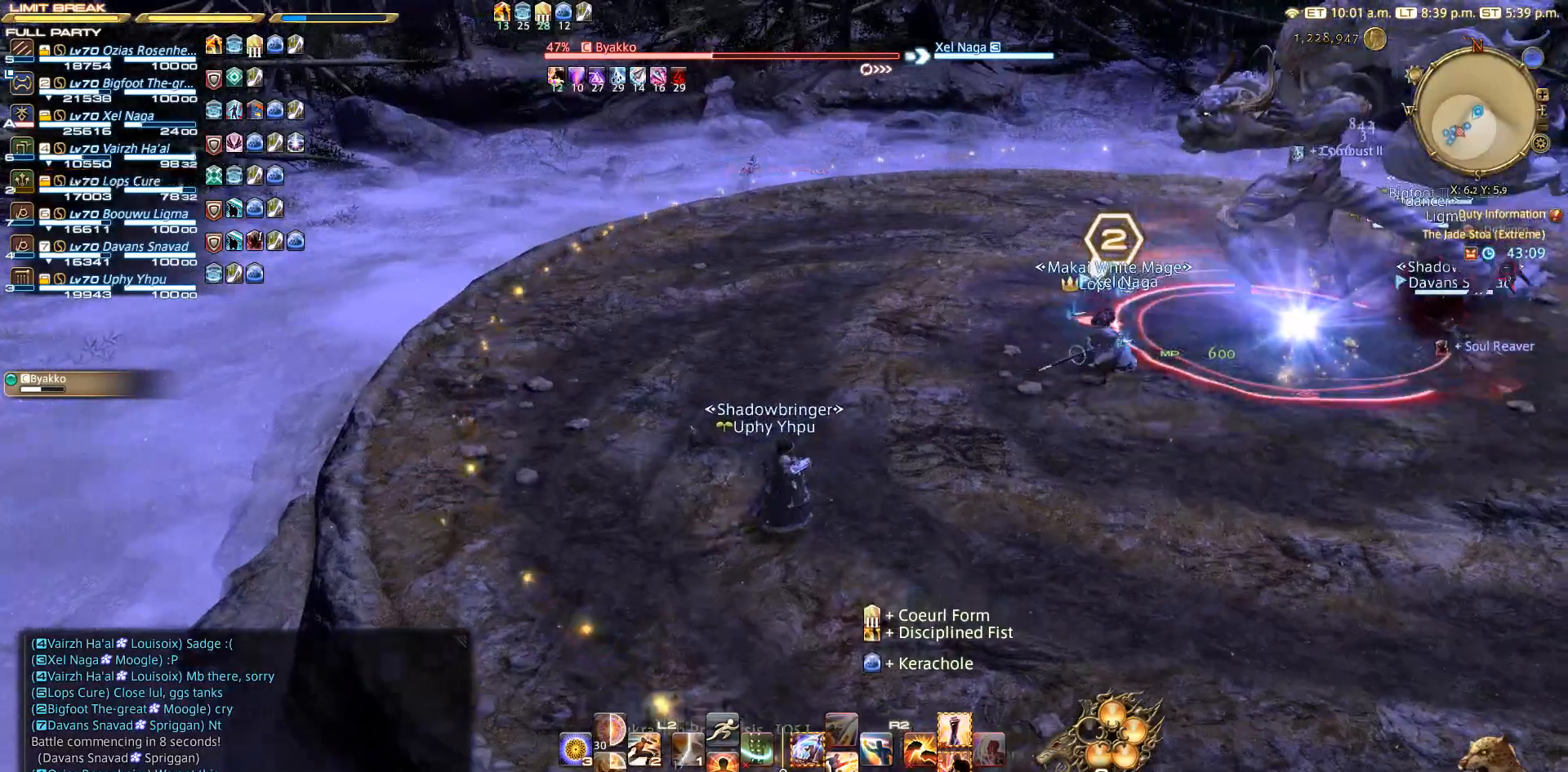
{"buttons": [], "left_stick": "center", "right_stick": "center", "events": [[17, "left_stick", "up-right"], [117, "left_stick", "center"]]}
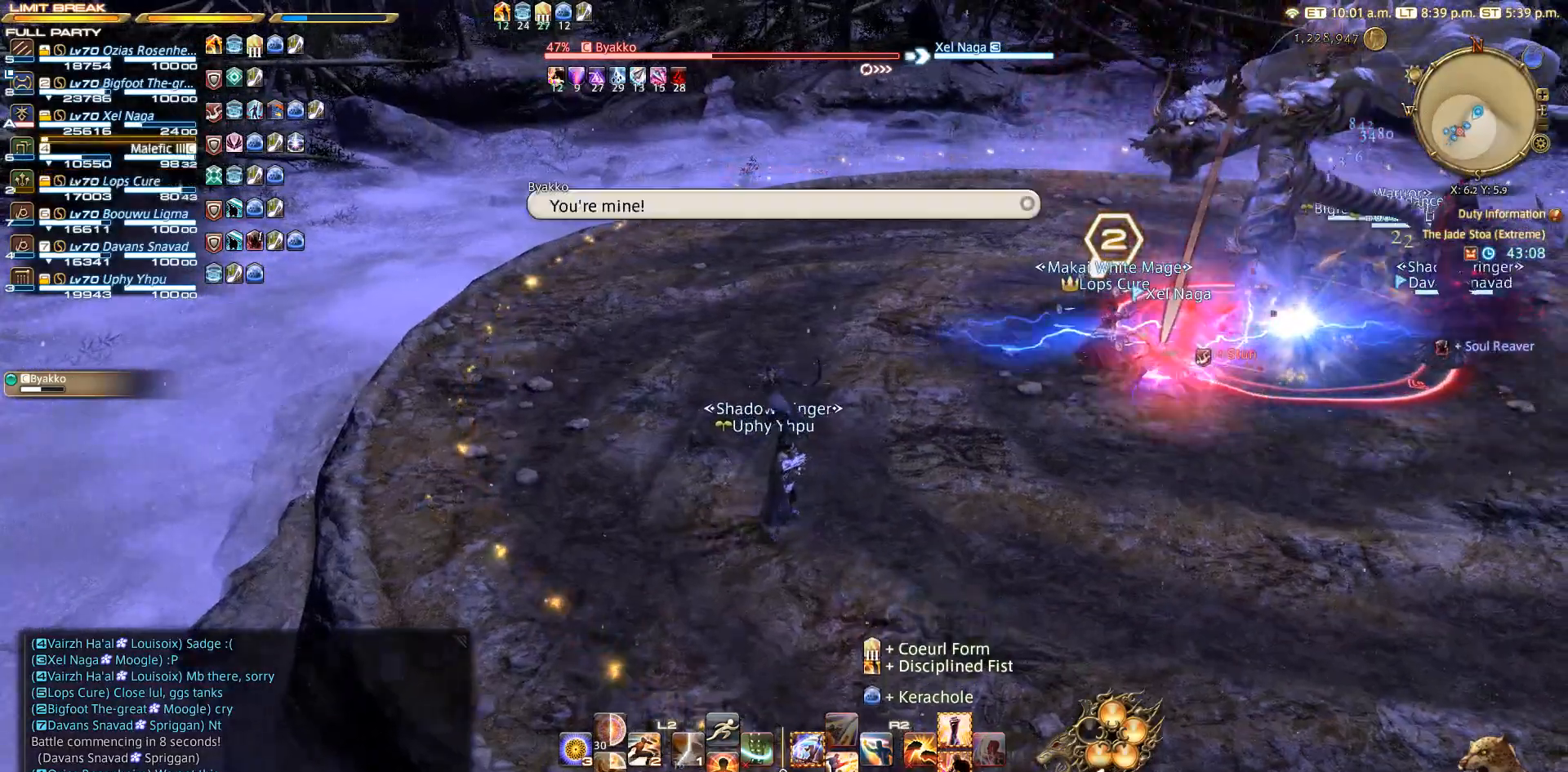
{"buttons": [], "left_stick": "center", "right_stick": "center", "events": []}
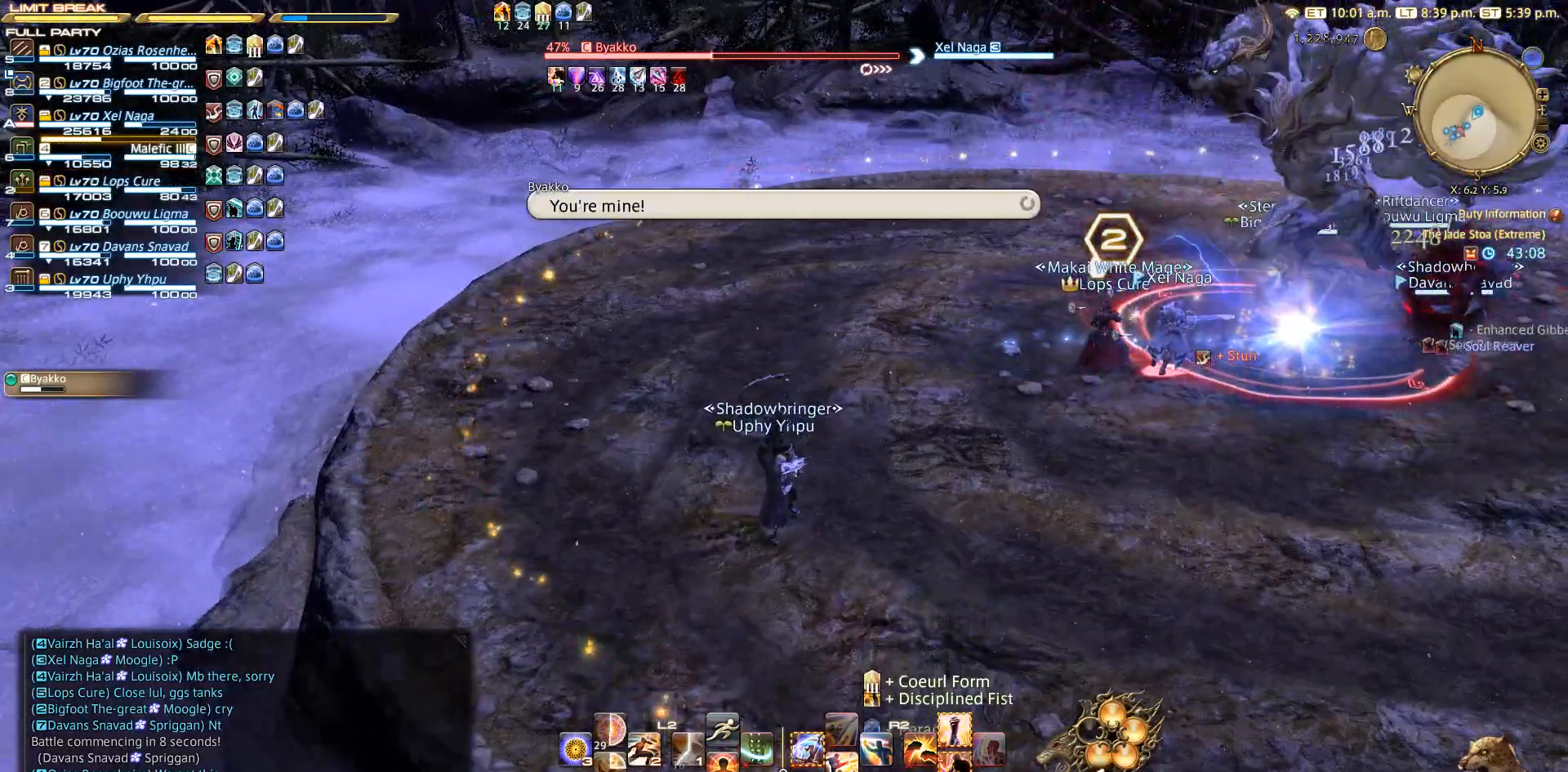
{"buttons": [], "left_stick": "center", "right_stick": "center", "events": []}
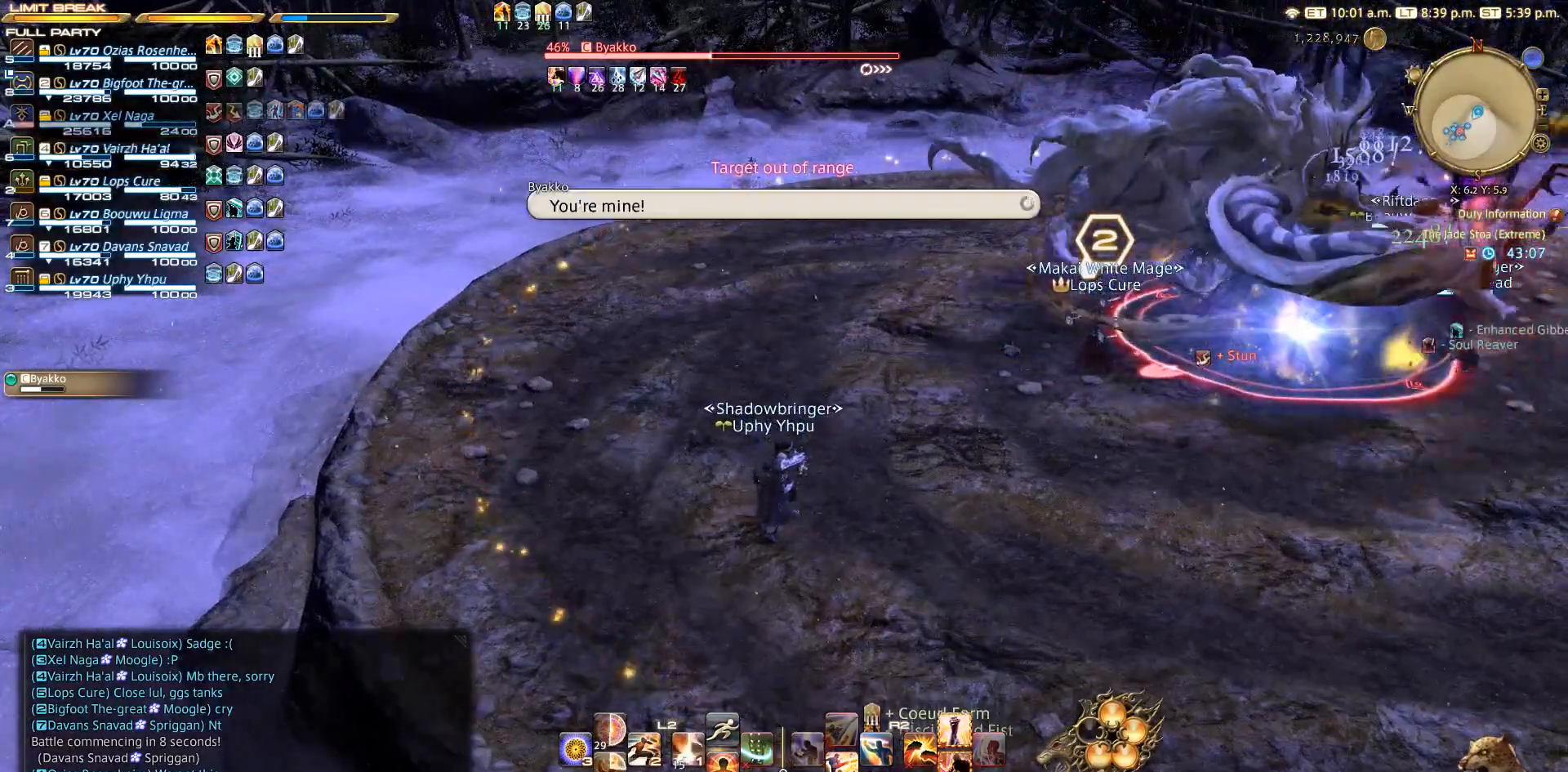
{"buttons": [], "left_stick": "center", "right_stick": "down-right", "events": [[367, "right_stick", "down-right"]]}
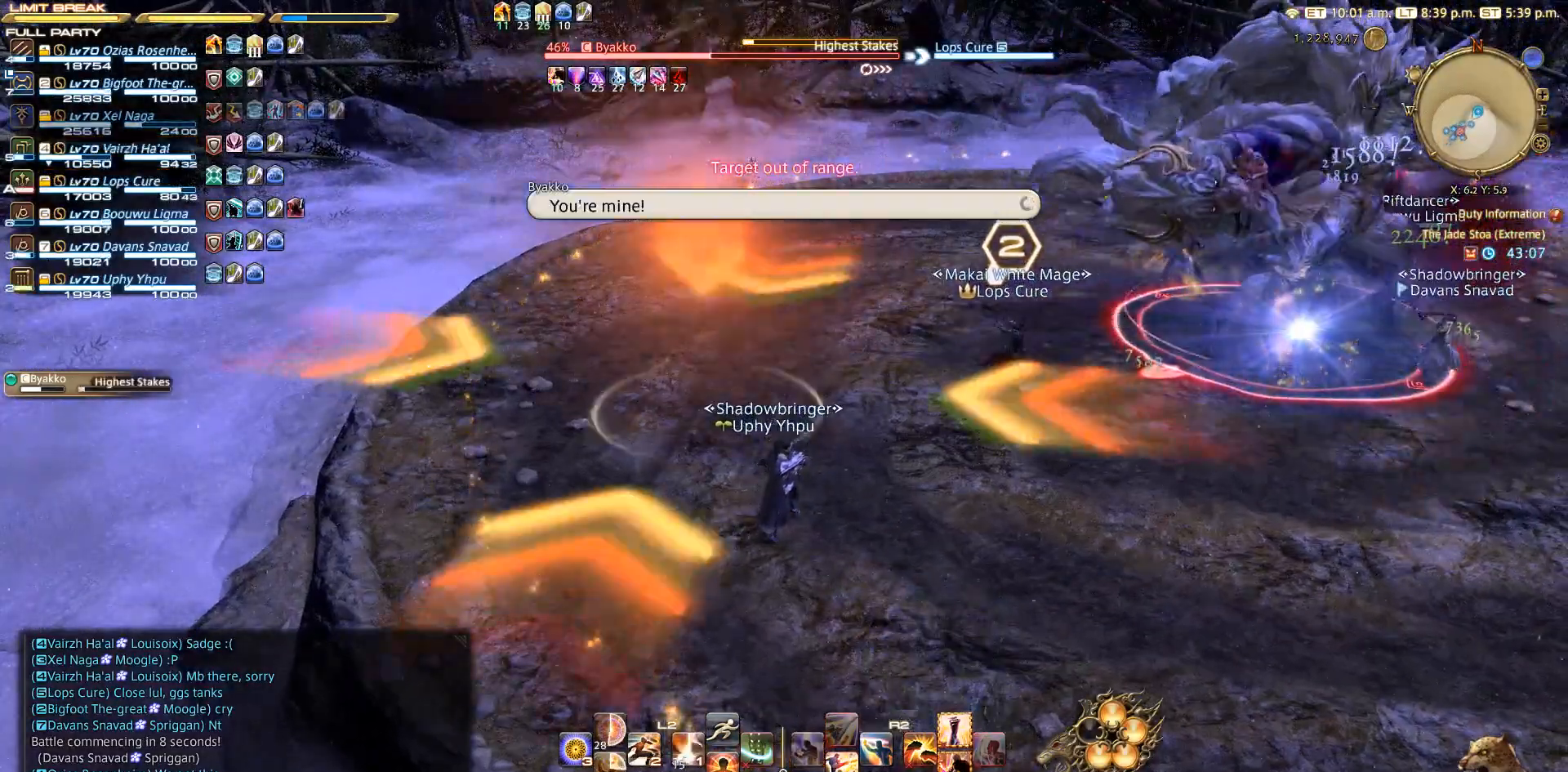
{"buttons": [], "left_stick": "left", "right_stick": "down-right", "events": [[200, "left_stick", "up-left"], [317, "left_stick", "left"]]}
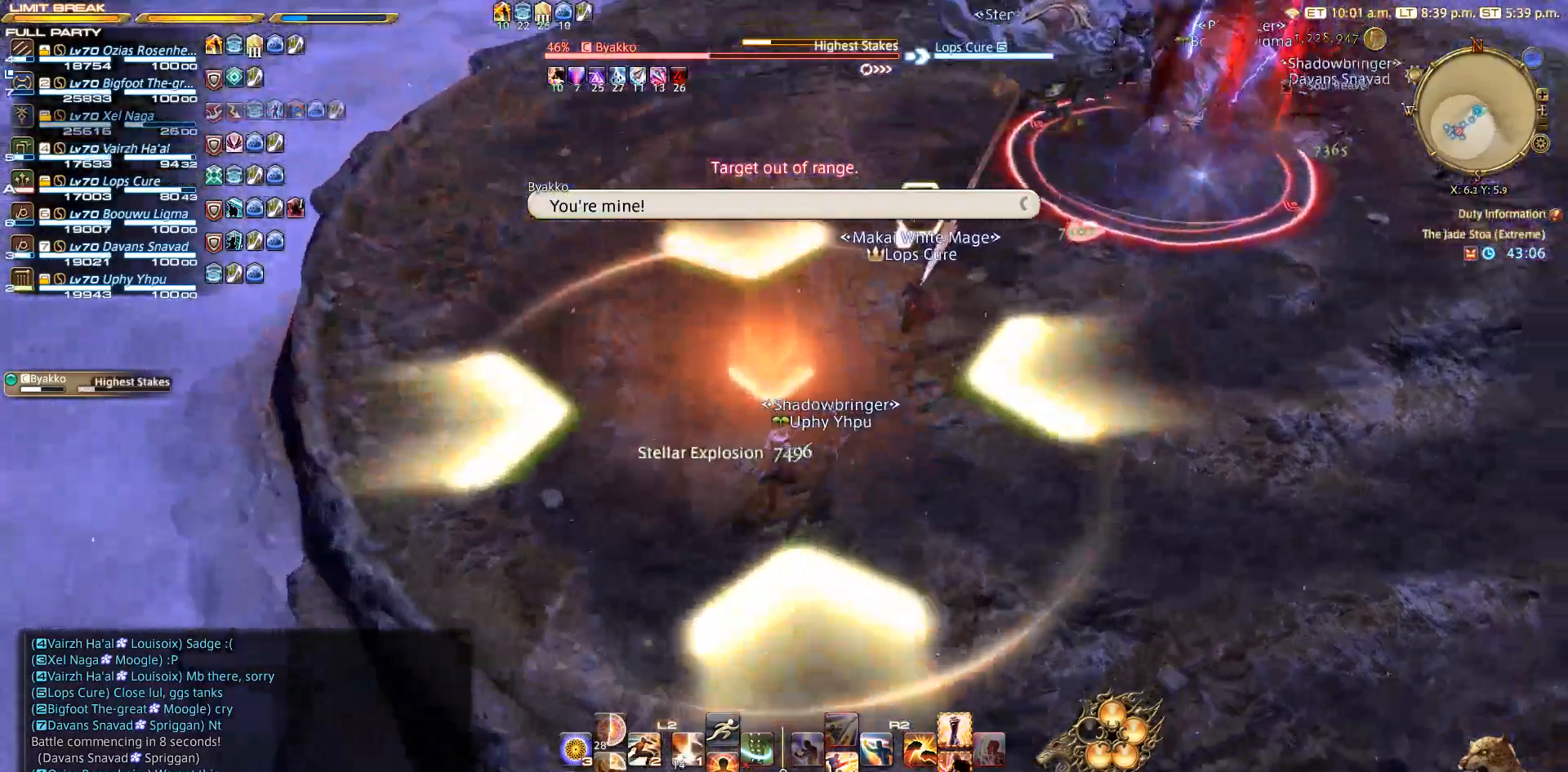
{"buttons": [], "left_stick": "up", "right_stick": "up-right", "events": [[33, "left_stick", "down"], [167, "left_stick", "center"], [167, "right_stick", "center"], [333, "left_stick", "up"], [500, "right_stick", "up-right"]]}
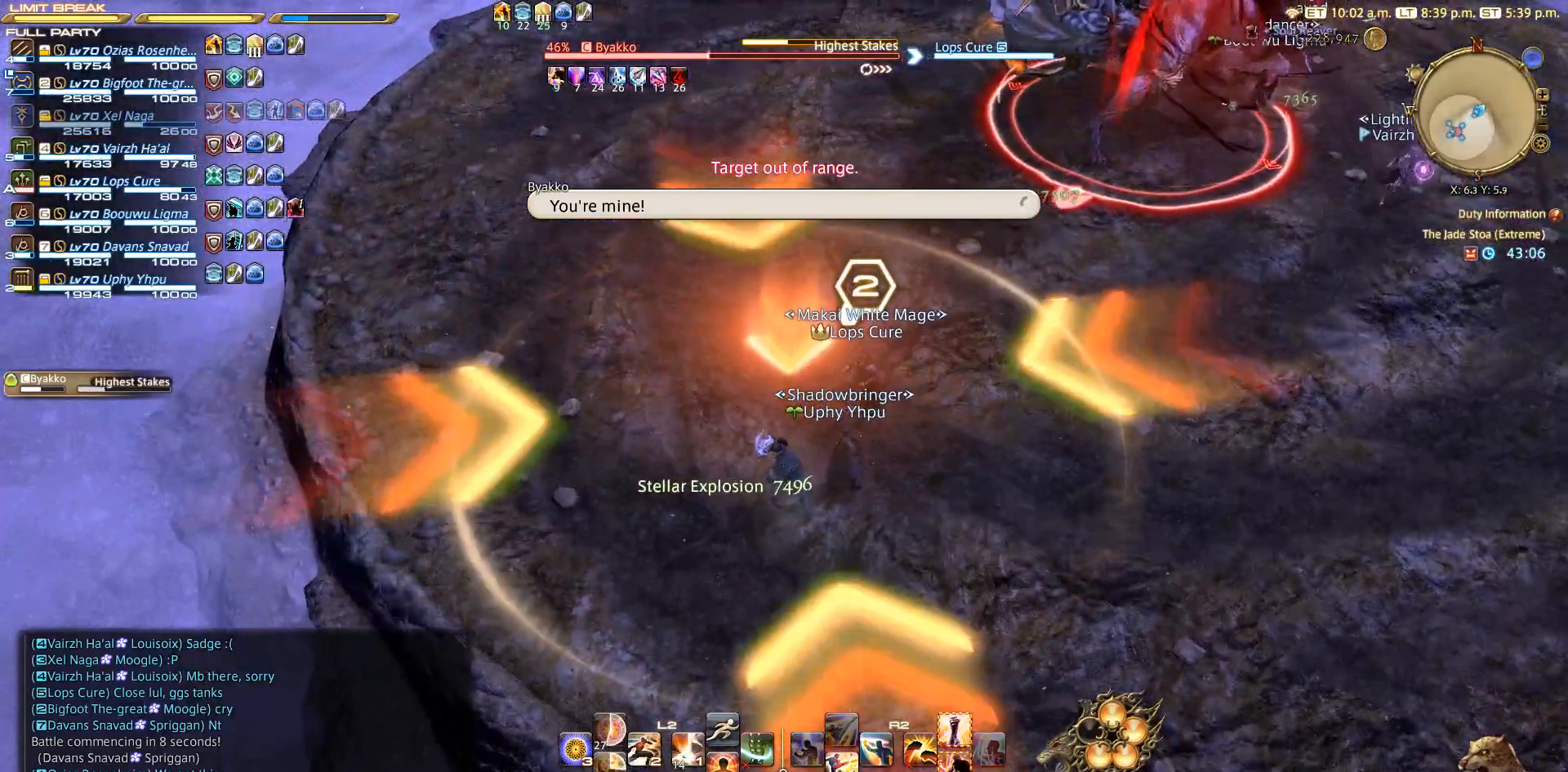
{"buttons": [], "left_stick": "center", "right_stick": "center", "events": [[83, "left_stick", "up-right"], [83, "right_stick", "center"], [183, "left_stick", "center"], [283, "R1", "down"], [350, "R1", "up"]]}
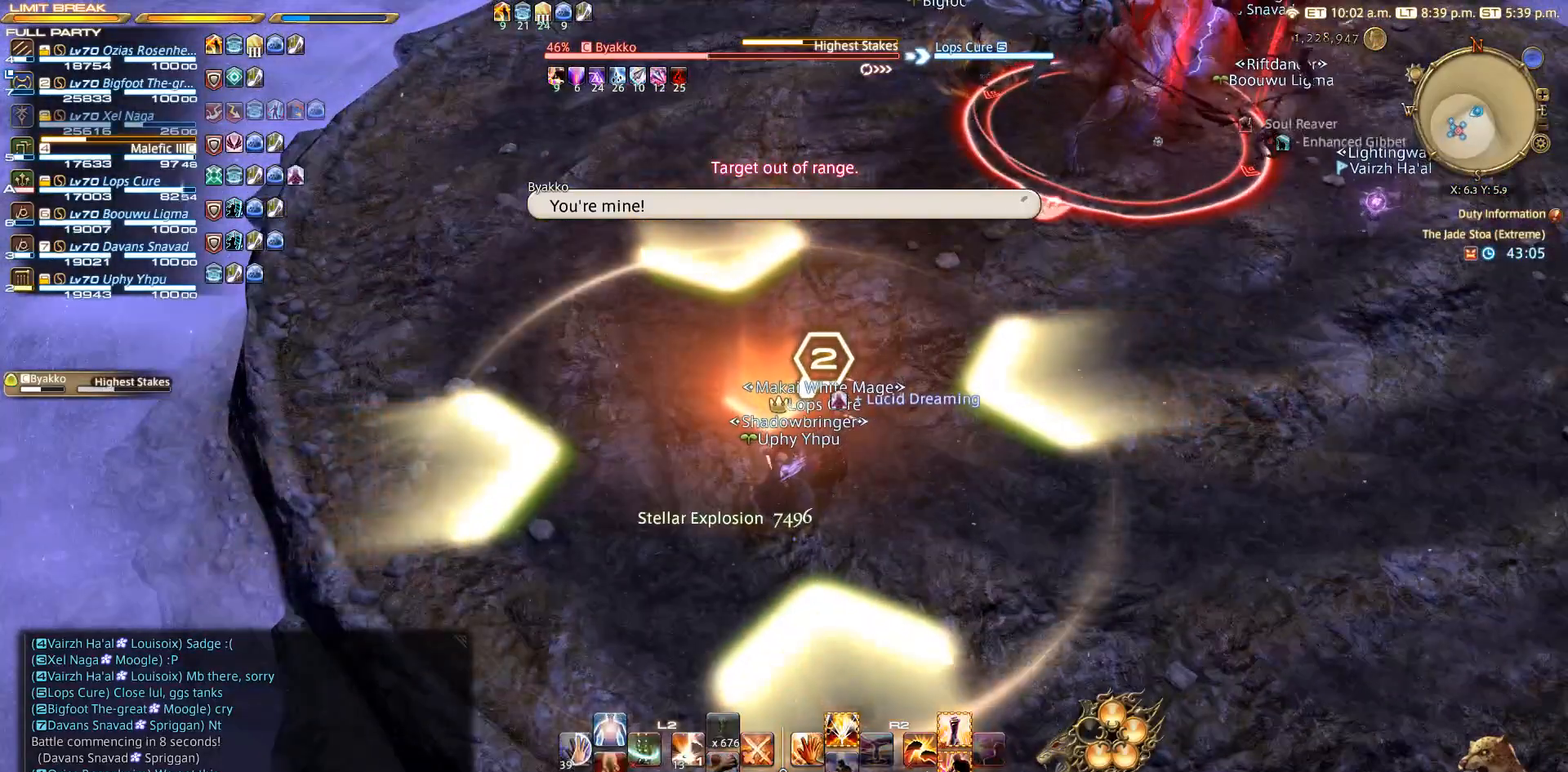
{"buttons": ["L2"], "left_stick": "center", "right_stick": "center", "events": [[183, "R1", "down"], [350, "L2", "down"], [350, "R1", "up"], [467, "DPAD_LEFT", "down"], [500, "DPAD_LEFT", "up"]]}
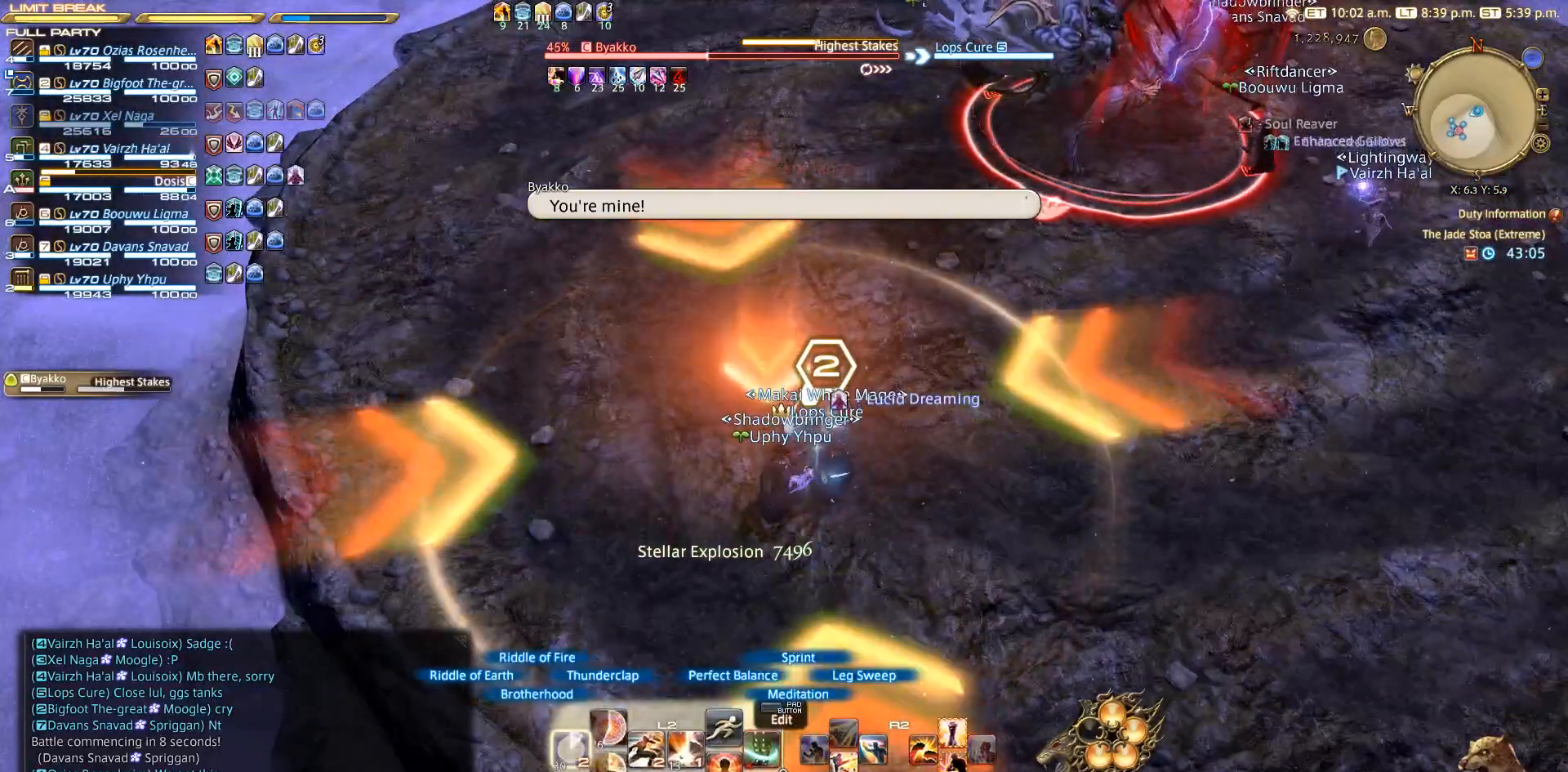
{"buttons": ["TRIANGLE", "R1"], "left_stick": "center", "right_stick": "center", "events": [[83, "L2", "up"], [483, "R1", "down"], [483, "TRIANGLE", "down"]]}
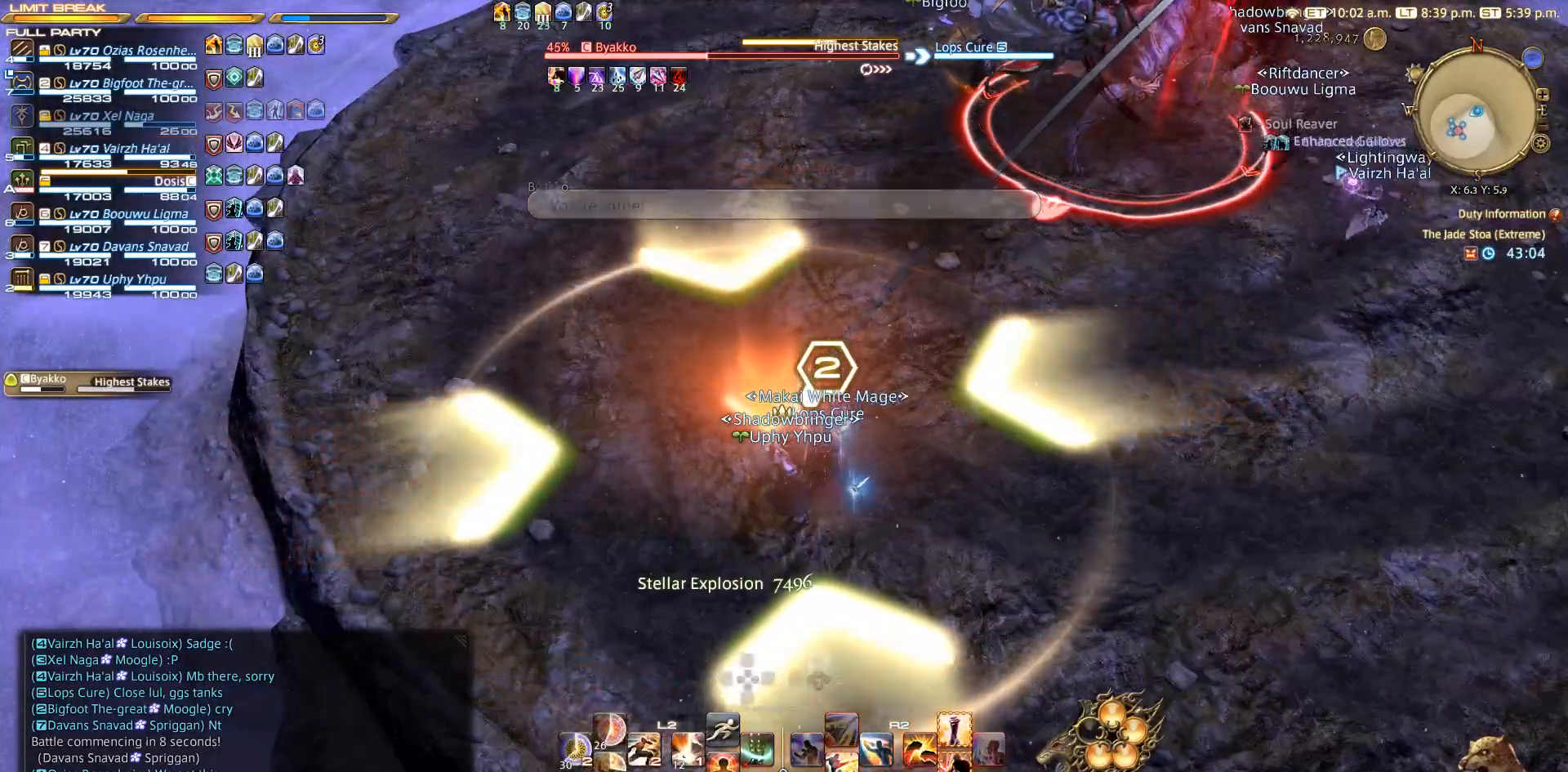
{"buttons": [], "left_stick": "center", "right_stick": "center", "events": [[83, "TRIANGLE", "up"], [100, "R1", "up"], [167, "CIRCLE", "down"], [283, "CIRCLE", "up"], [367, "CIRCLE", "down"], [400, "CIRCLE", "up"]]}
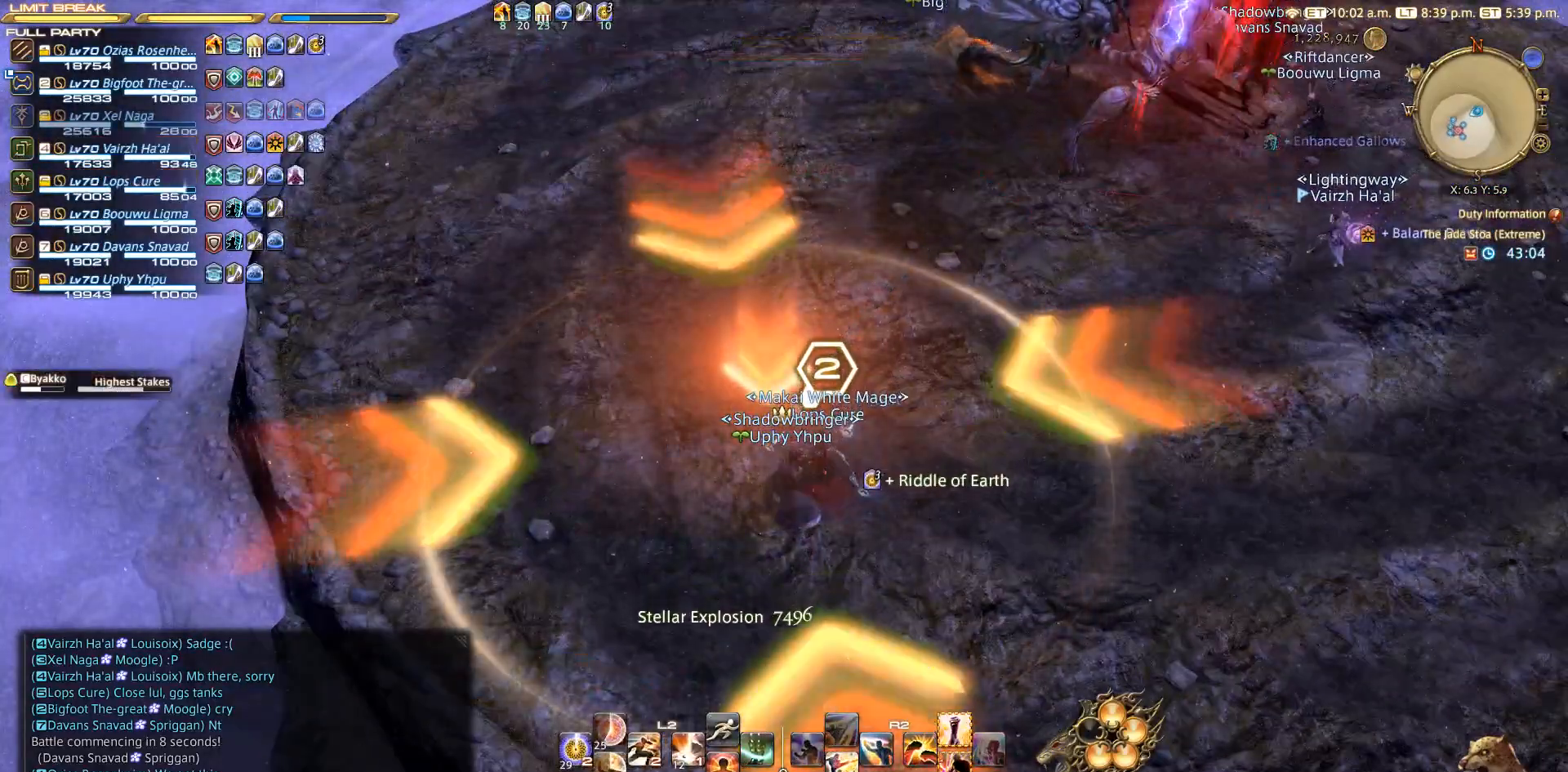
{"buttons": [], "left_stick": "center", "right_stick": "up", "events": [[450, "right_stick", "up"]]}
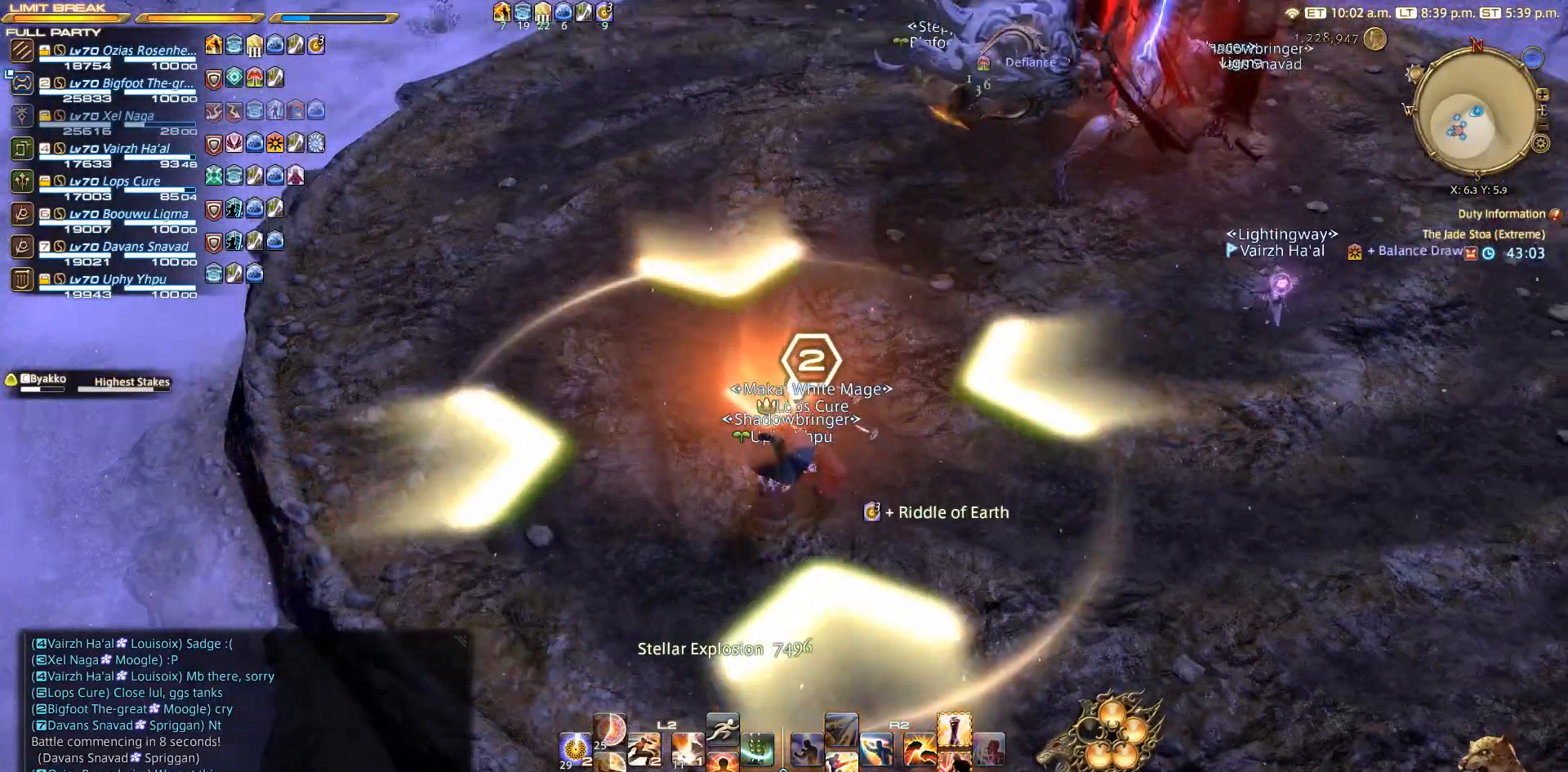
{"buttons": [], "left_stick": "center", "right_stick": "center", "events": [[400, "right_stick", "center"]]}
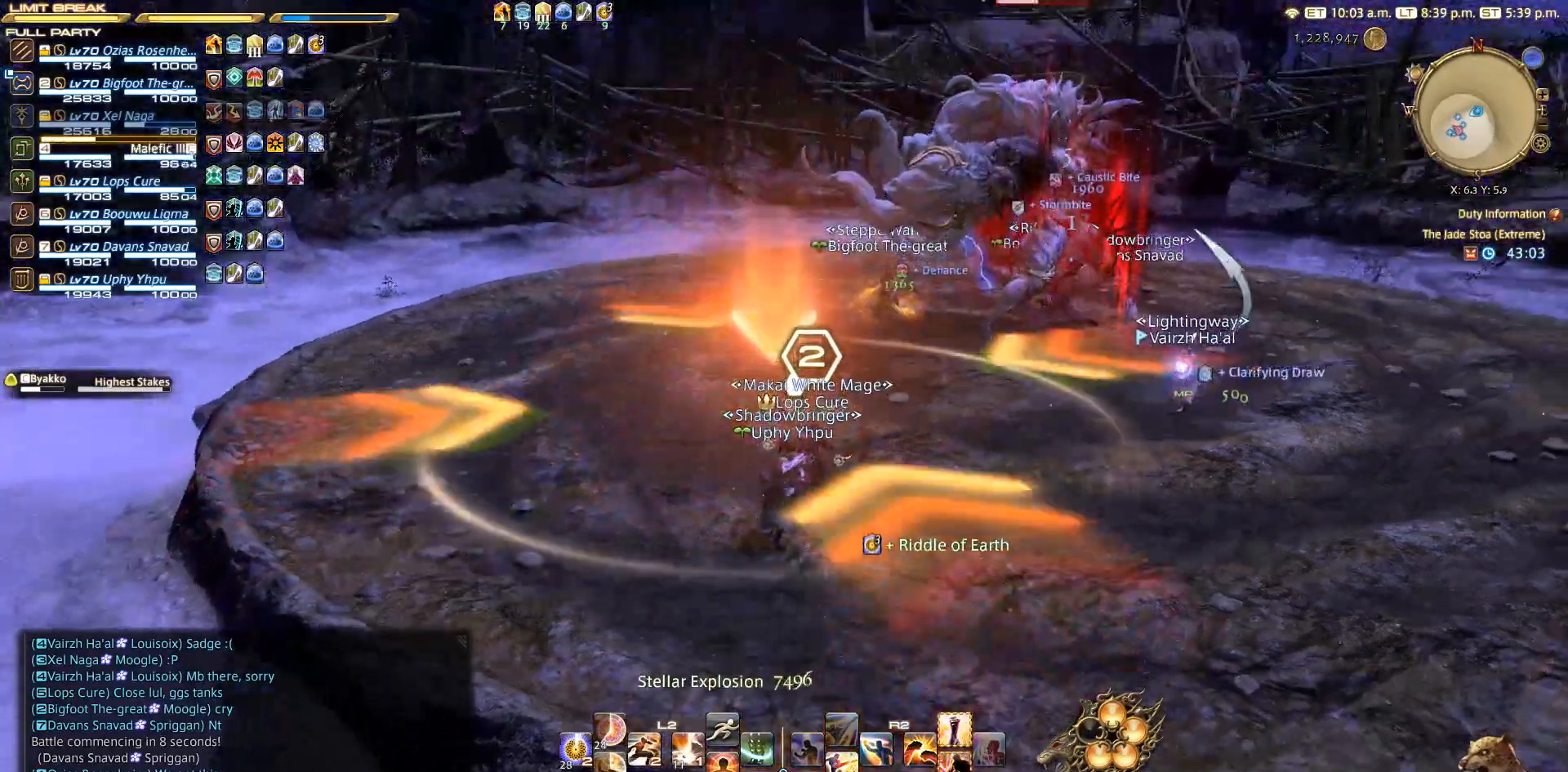
{"buttons": [], "left_stick": "center", "right_stick": "center", "events": []}
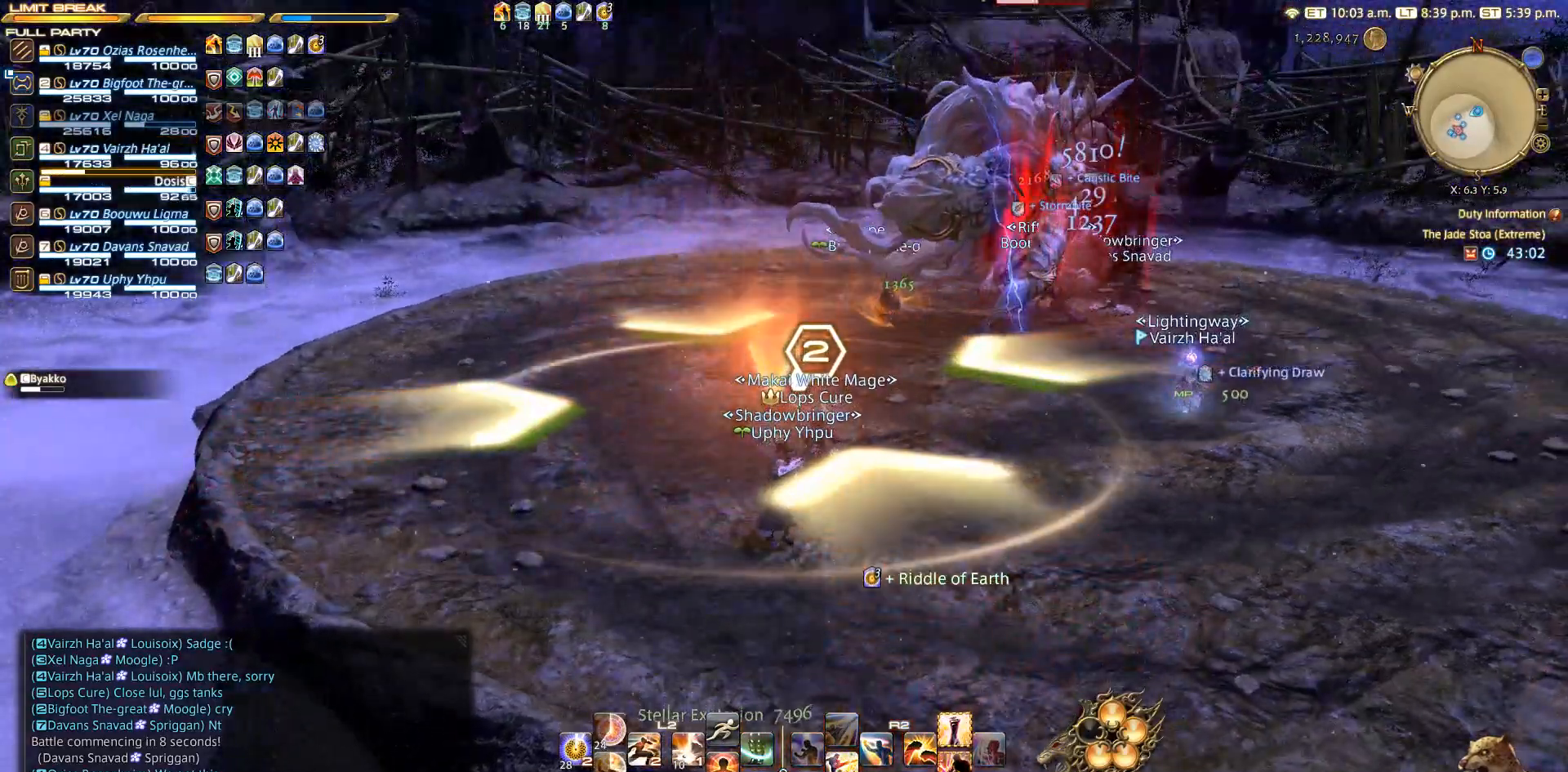
{"buttons": [], "left_stick": "center", "right_stick": "center", "events": [[150, "CIRCLE", "down"], [250, "CIRCLE", "up"], [250, "CROSS", "down"], [317, "CROSS", "up"]]}
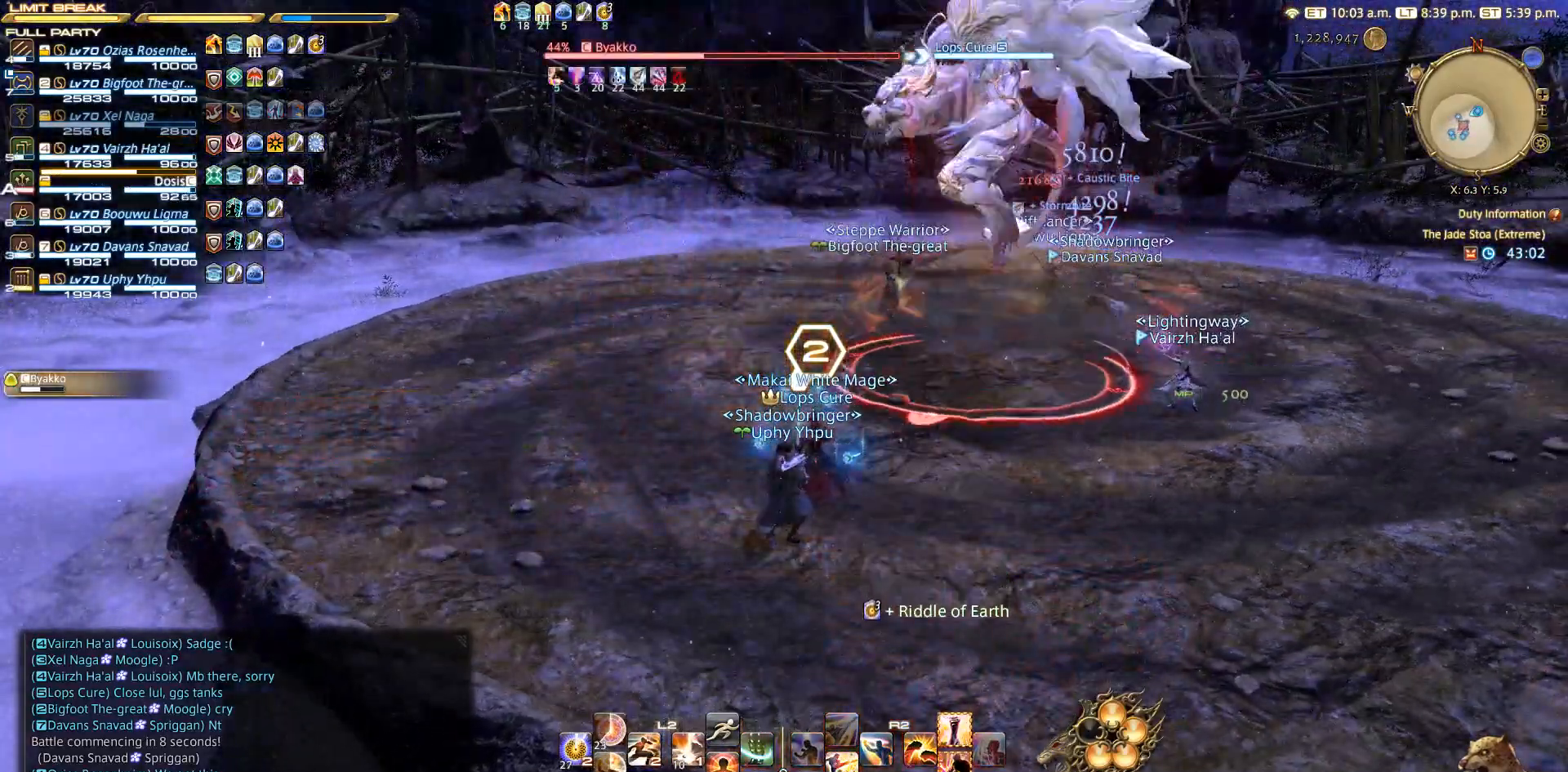
{"buttons": [], "left_stick": "center", "right_stick": "center", "events": []}
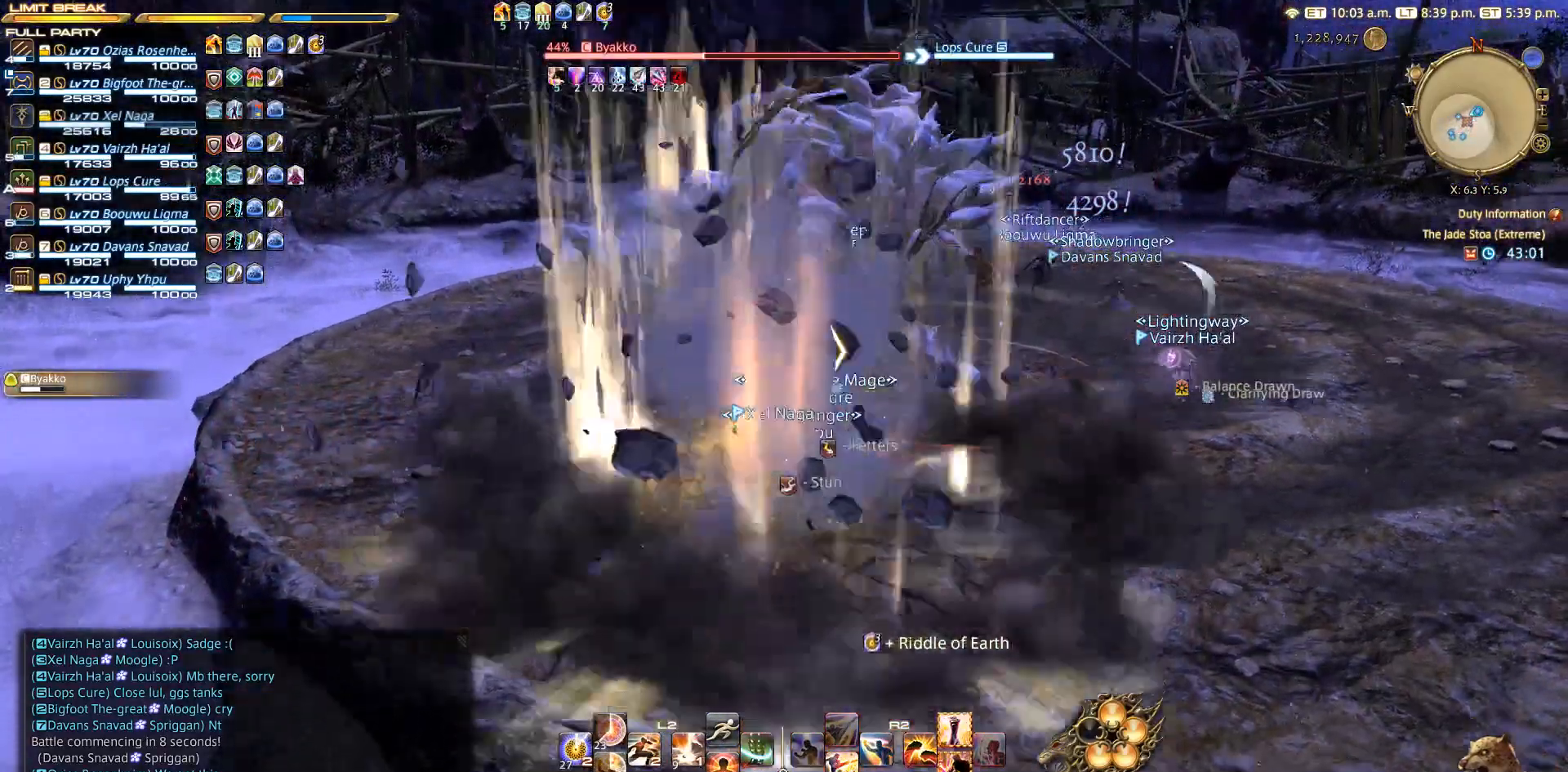
{"buttons": ["R2"], "left_stick": "up-left", "right_stick": "center", "events": [[317, "right_stick", "down-right"], [400, "R2", "down"], [400, "left_stick", "up-left"], [400, "right_stick", "center"]]}
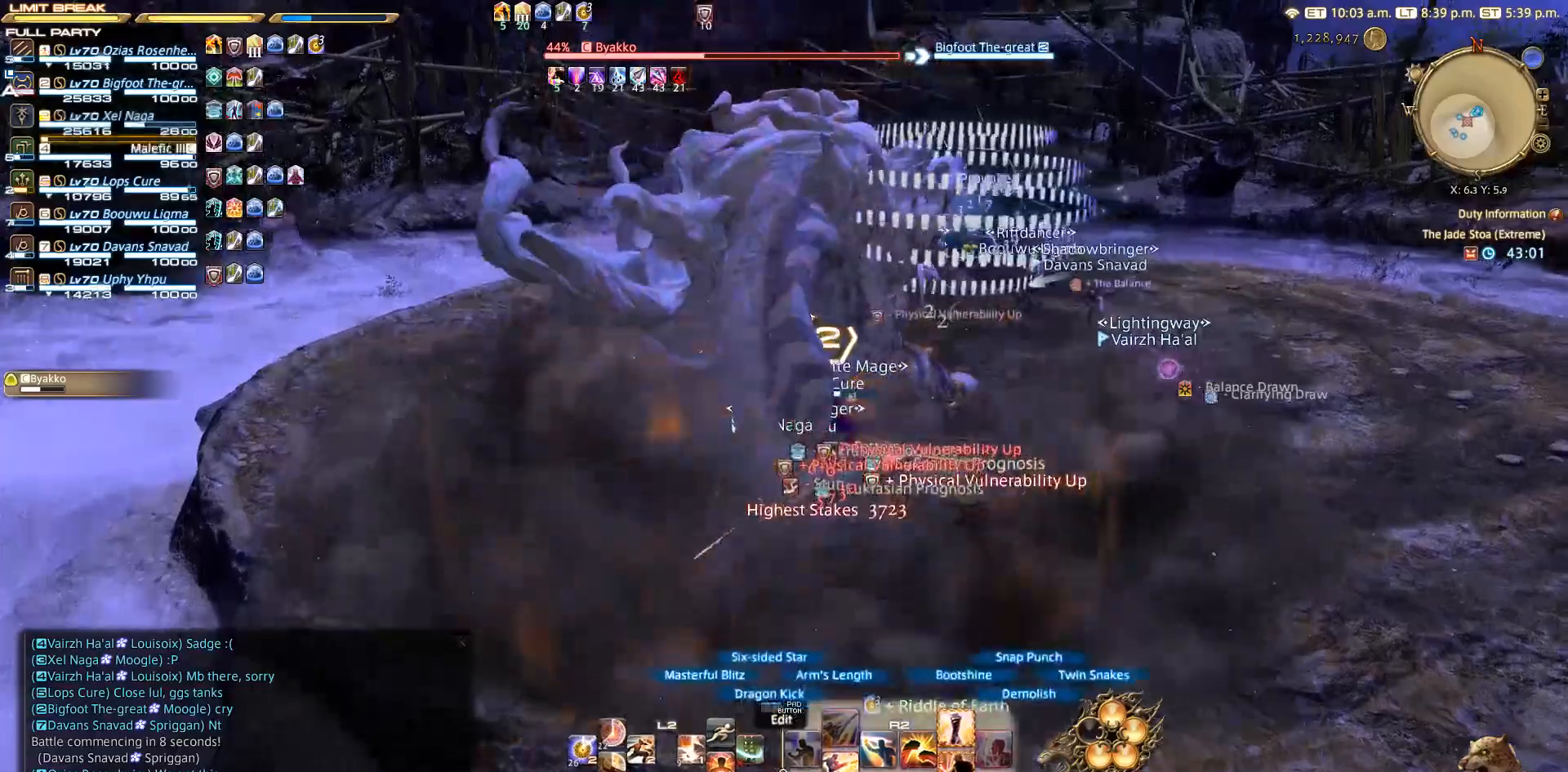
{"buttons": ["R2"], "left_stick": "up", "right_stick": "center", "events": [[50, "TRIANGLE", "down"], [150, "TRIANGLE", "up"], [283, "TRIANGLE", "down"], [300, "TRIANGLE", "up"], [333, "TRIANGLE", "down"], [400, "TRIANGLE", "up"], [433, "left_stick", "up"]]}
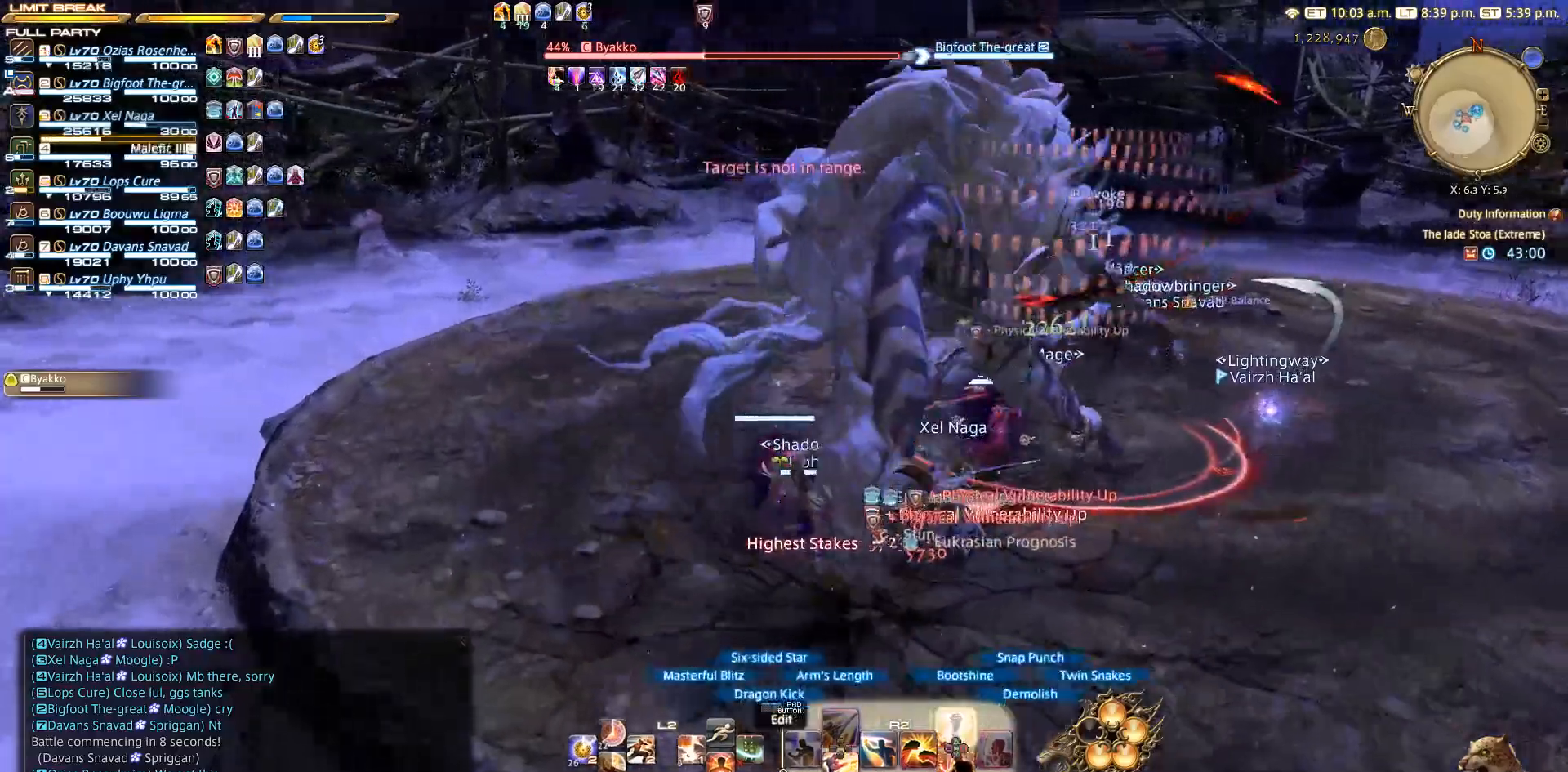
{"buttons": ["R2"], "left_stick": "up", "right_stick": "right", "events": [[317, "right_stick", "right"]]}
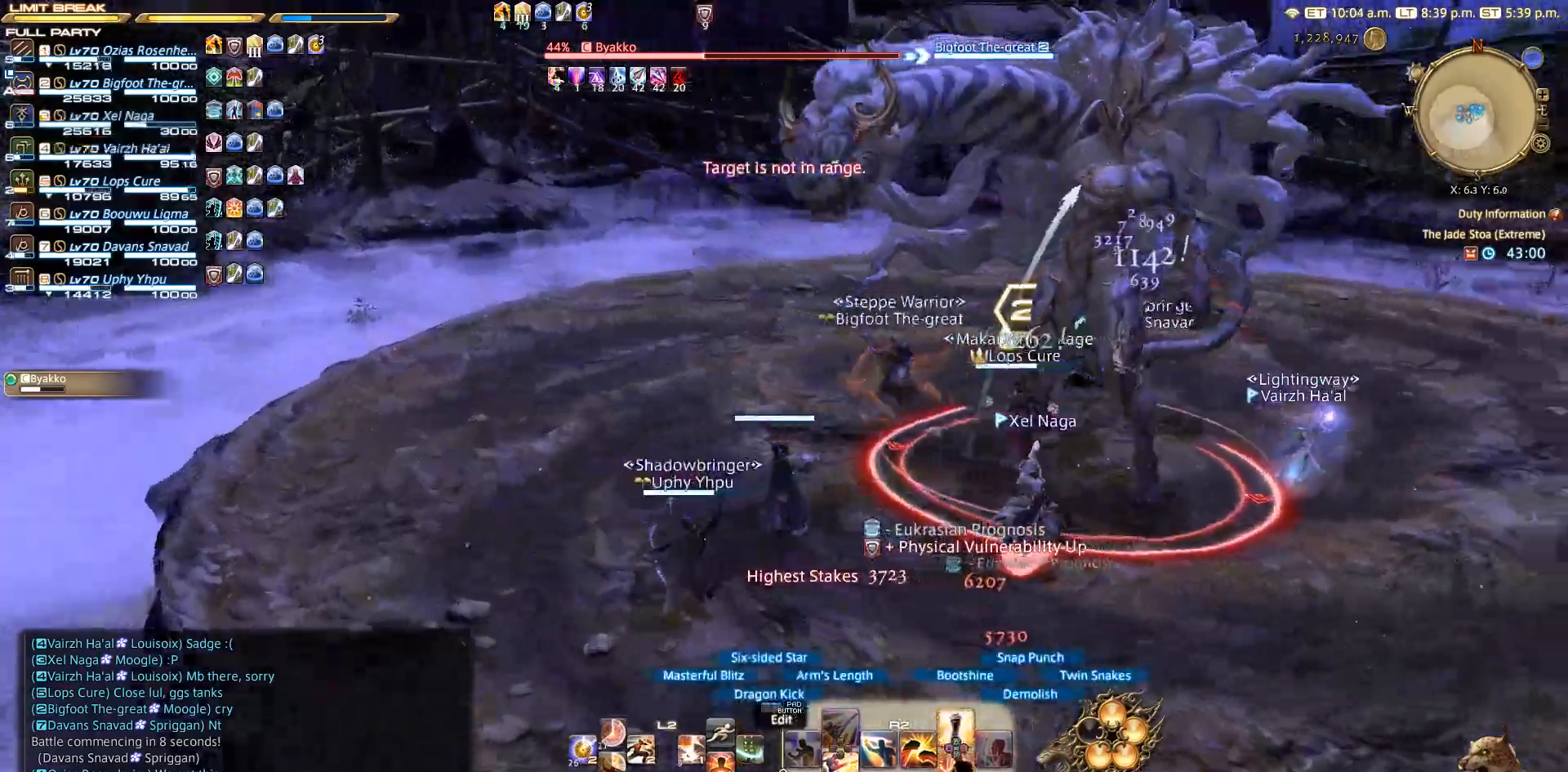
{"buttons": ["R2", "DPAD_DOWN"], "left_stick": "up", "right_stick": "right", "events": [[267, "left_stick", "up-left"], [467, "DPAD_DOWN", "down"], [467, "left_stick", "up"]]}
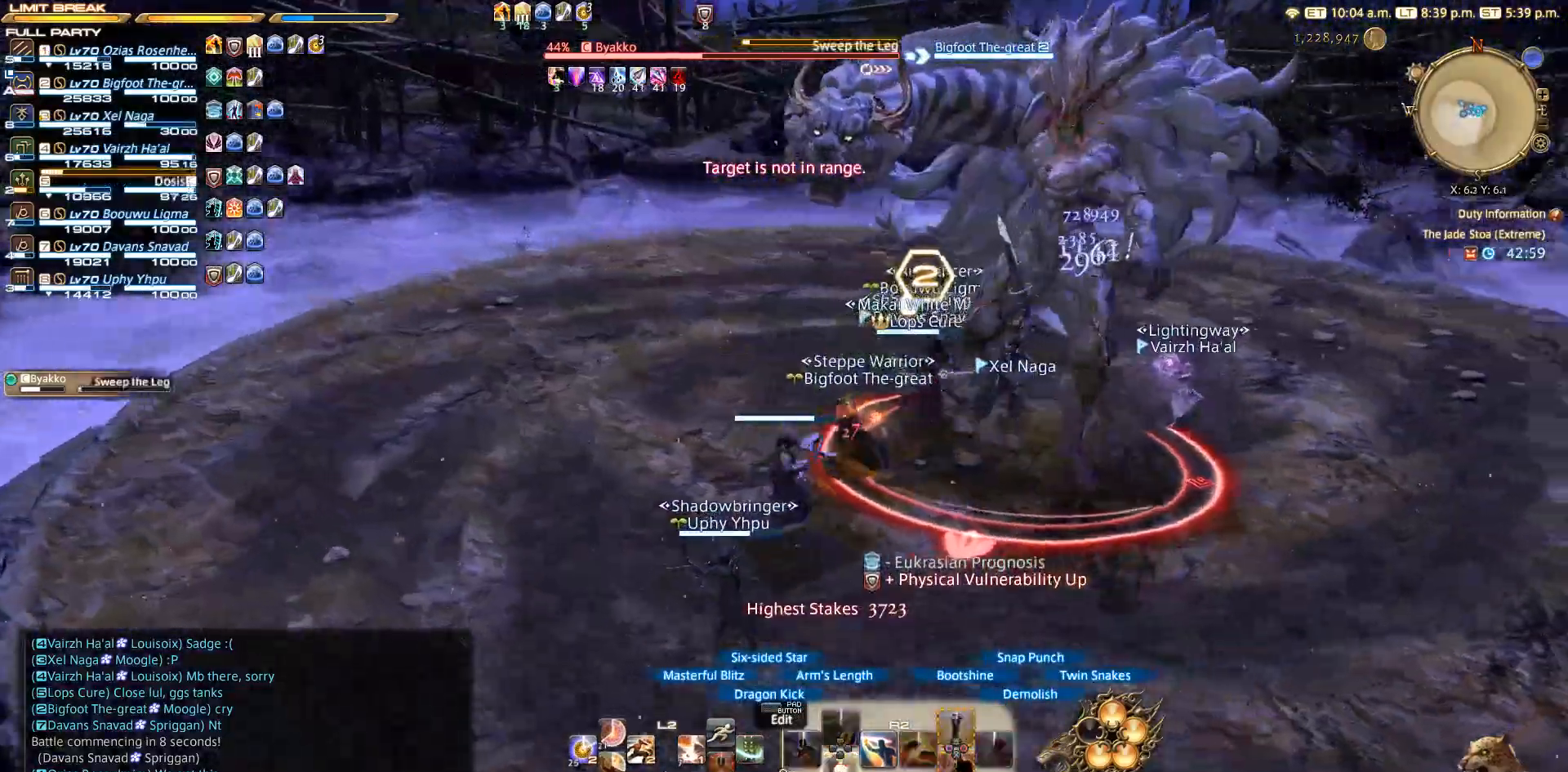
{"buttons": ["R2"], "left_stick": "up-left", "right_stick": "right", "events": [[50, "DPAD_DOWN", "up"], [150, "DPAD_DOWN", "down"], [217, "DPAD_DOWN", "up"], [267, "left_stick", "up-left"]]}
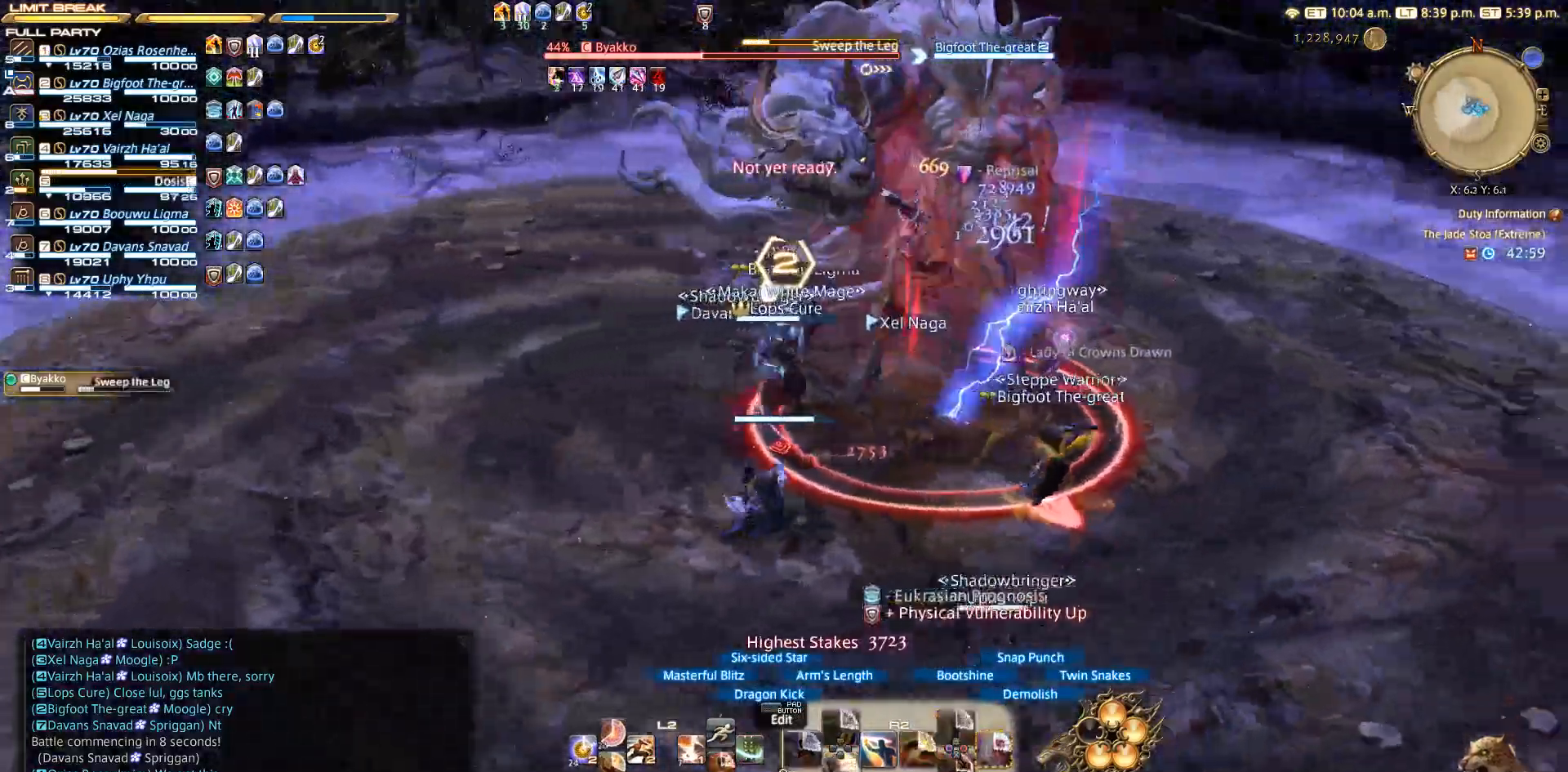
{"buttons": ["R2"], "left_stick": "left", "right_stick": "right", "events": [[167, "left_stick", "left"]]}
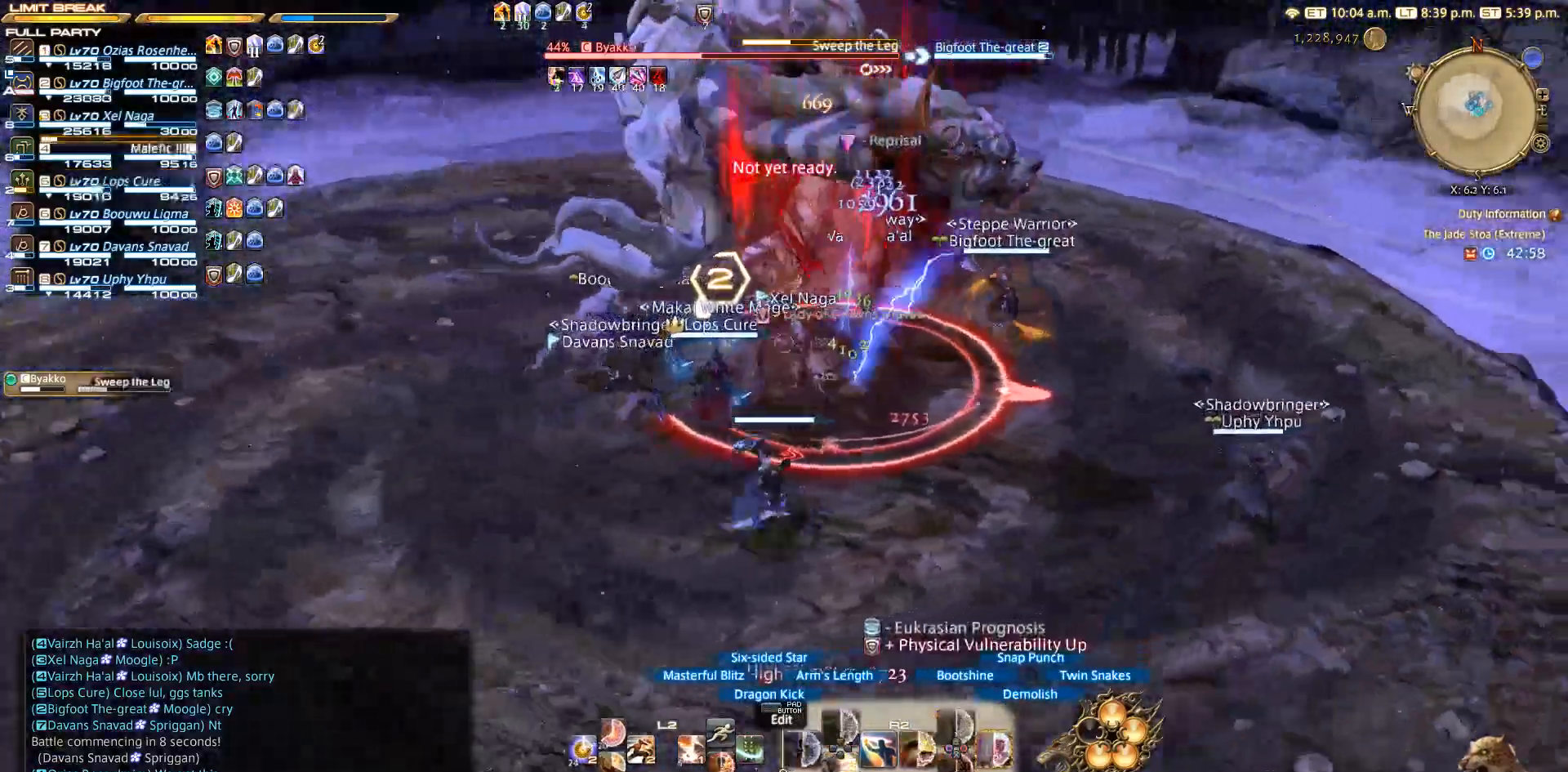
{"buttons": ["R2"], "left_stick": "left", "right_stick": "center", "events": [[400, "right_stick", "center"]]}
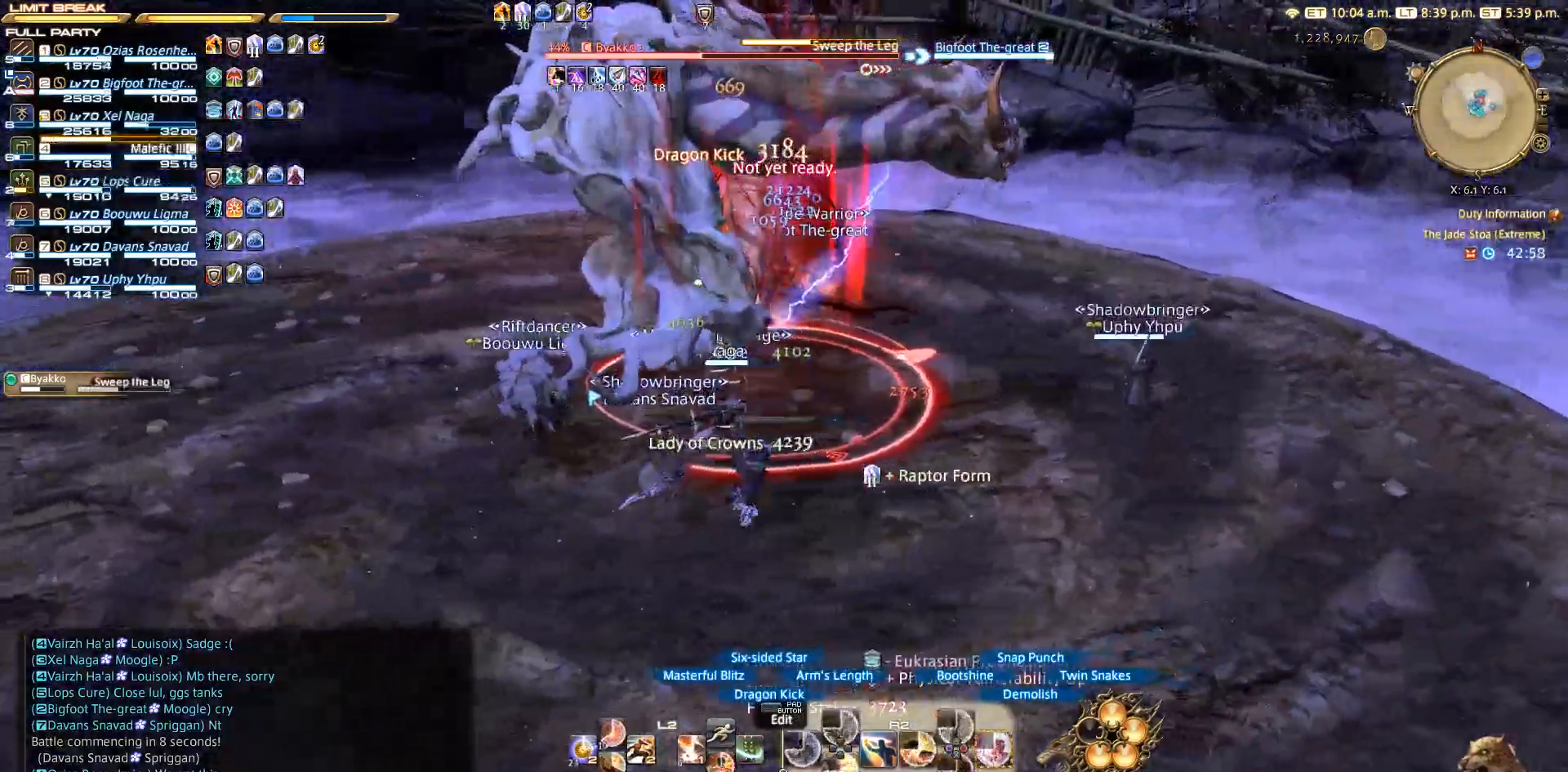
{"buttons": ["CIRCLE", "R2"], "left_stick": "up", "right_stick": "center", "events": [[50, "CIRCLE", "down"], [150, "CIRCLE", "up"], [217, "left_stick", "down"], [233, "CIRCLE", "down"], [283, "CIRCLE", "up"], [283, "left_stick", "right"], [383, "CIRCLE", "down"], [417, "left_stick", "up"], [433, "CIRCLE", "up"], [500, "CIRCLE", "down"]]}
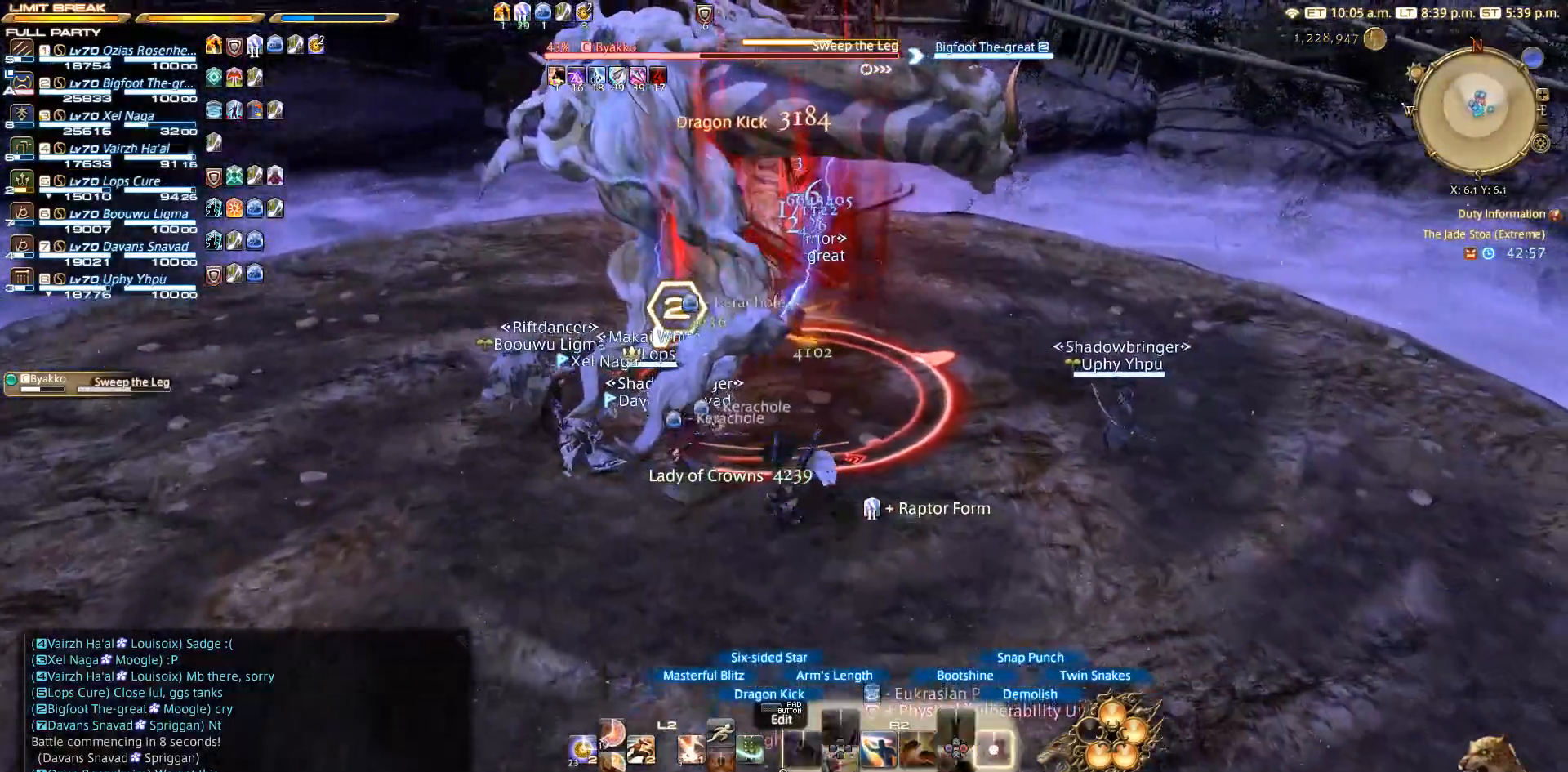
{"buttons": ["CROSS", "R2"], "left_stick": "up-left", "right_stick": "center", "events": [[50, "CIRCLE", "up"], [67, "left_stick", "up-left"], [483, "CROSS", "down"]]}